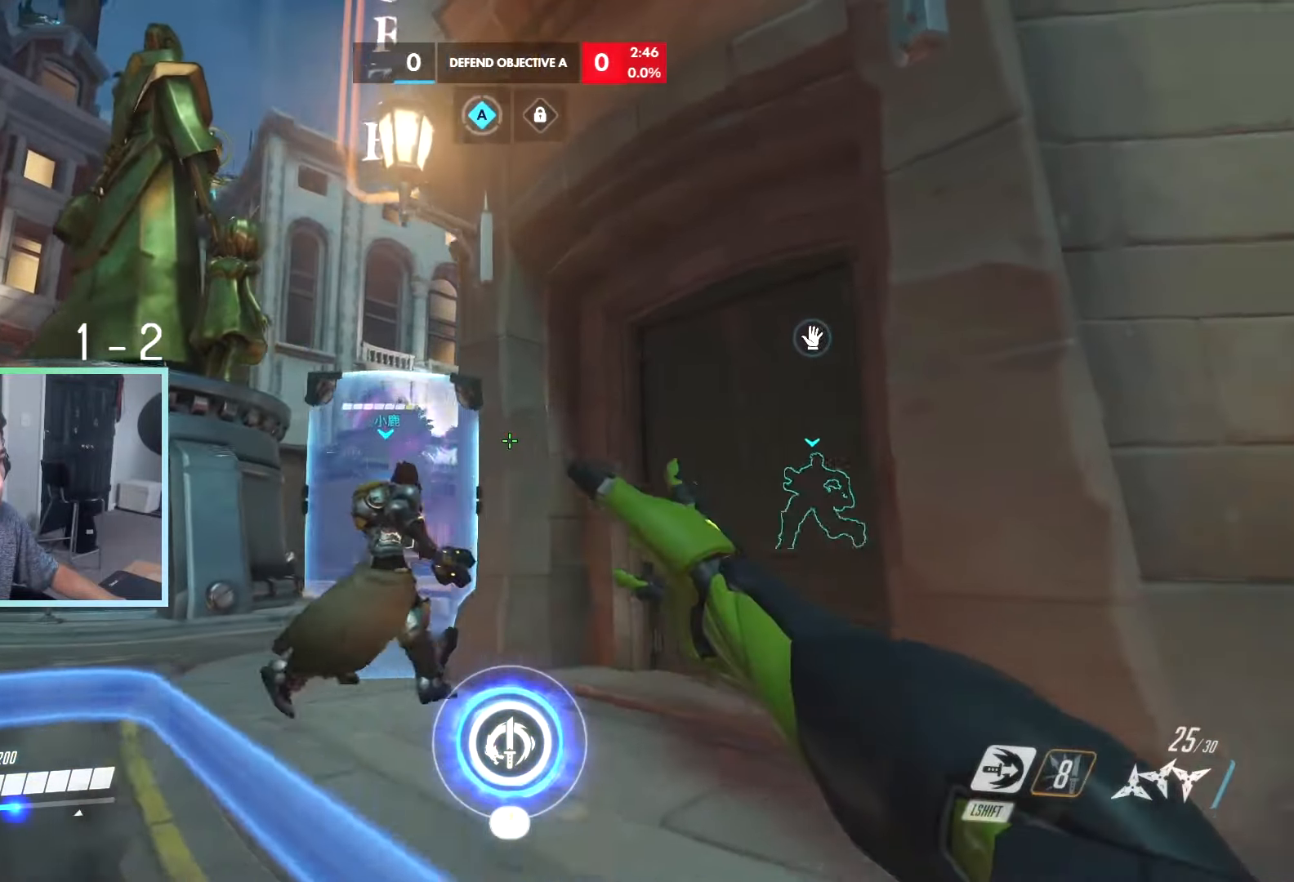
Gameplay with keyboard; each line is a JSON object with the keys held at the frame after it. "events" lists presses ("down") and releases ("up") of "a", "ctrl", "d", "e", "q", "r", "s", "shift", "space", "tab", "w", "x" and "z" between this image and that frame as [ms after this image, input, new state], when the widget could be followed in between. No other keys are recorded. Mouse input is not recorded.
{"keys": [], "events": [[67, "d", "up"], [83, "a", "down"], [483, "a", "up"]]}
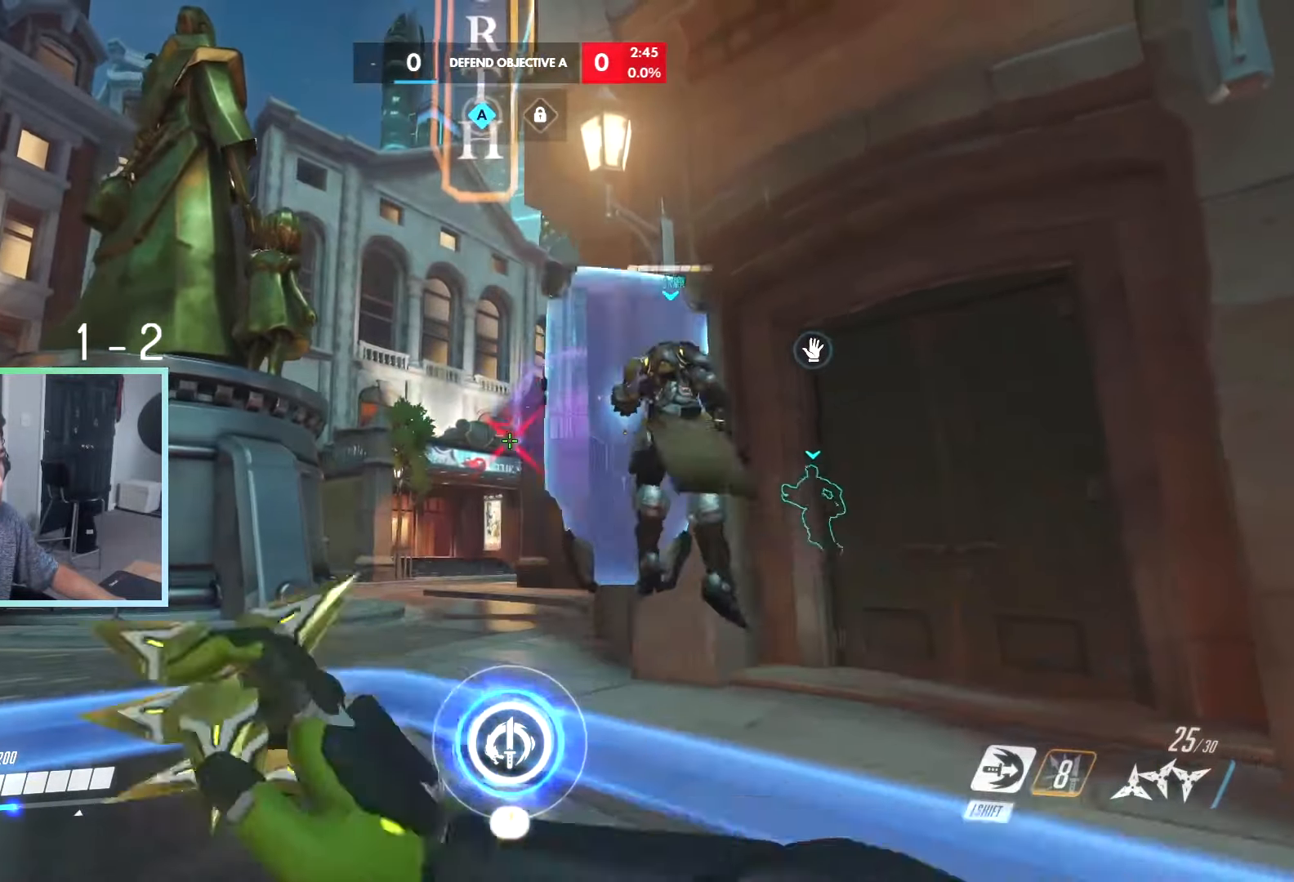
{"keys": ["a"], "events": [[167, "d", "down"], [433, "d", "up"], [500, "a", "down"]]}
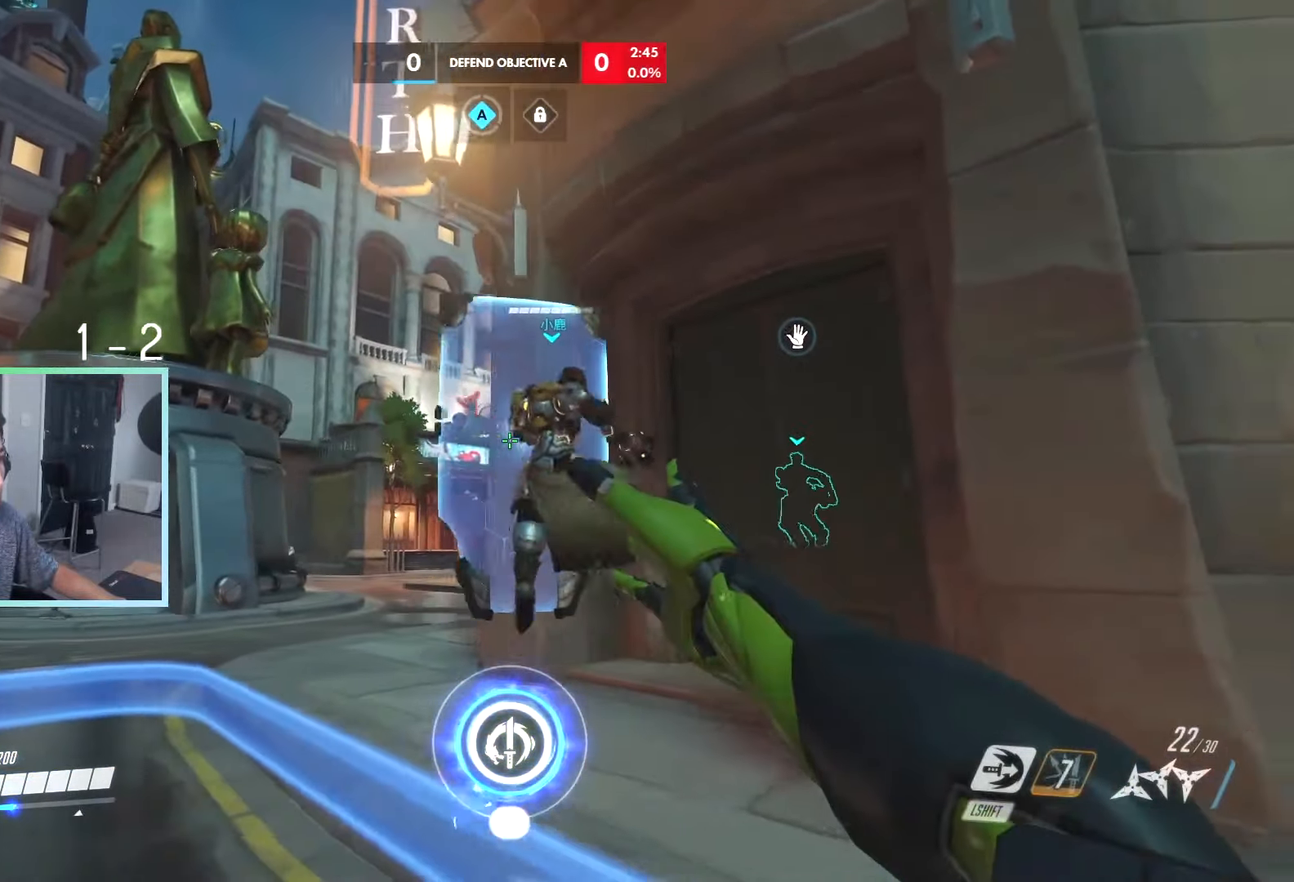
{"keys": ["d"], "events": [[150, "d", "down"], [150, "s", "down"], [167, "d", "up"], [167, "s", "up"], [350, "a", "up"], [350, "d", "down"]]}
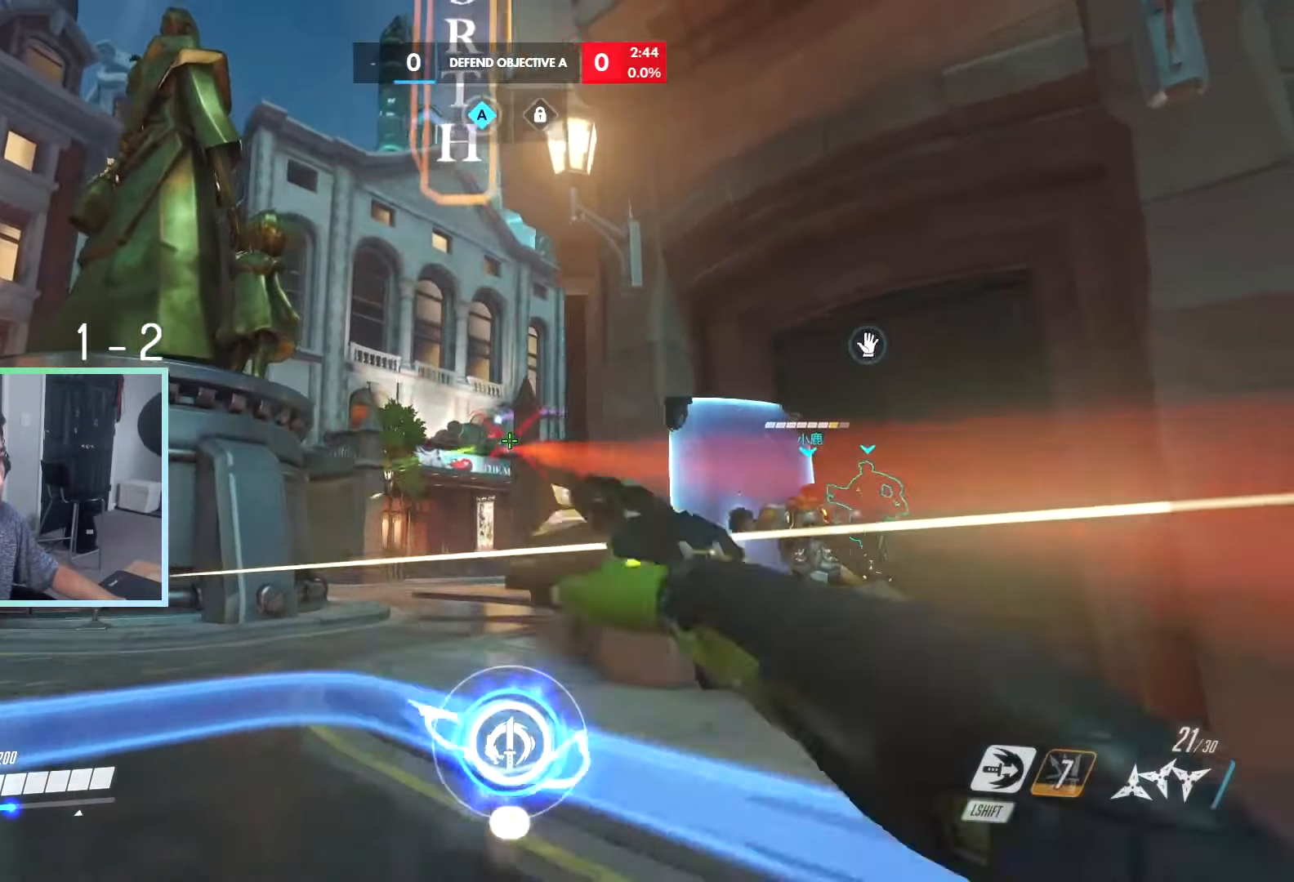
{"keys": ["s"]}
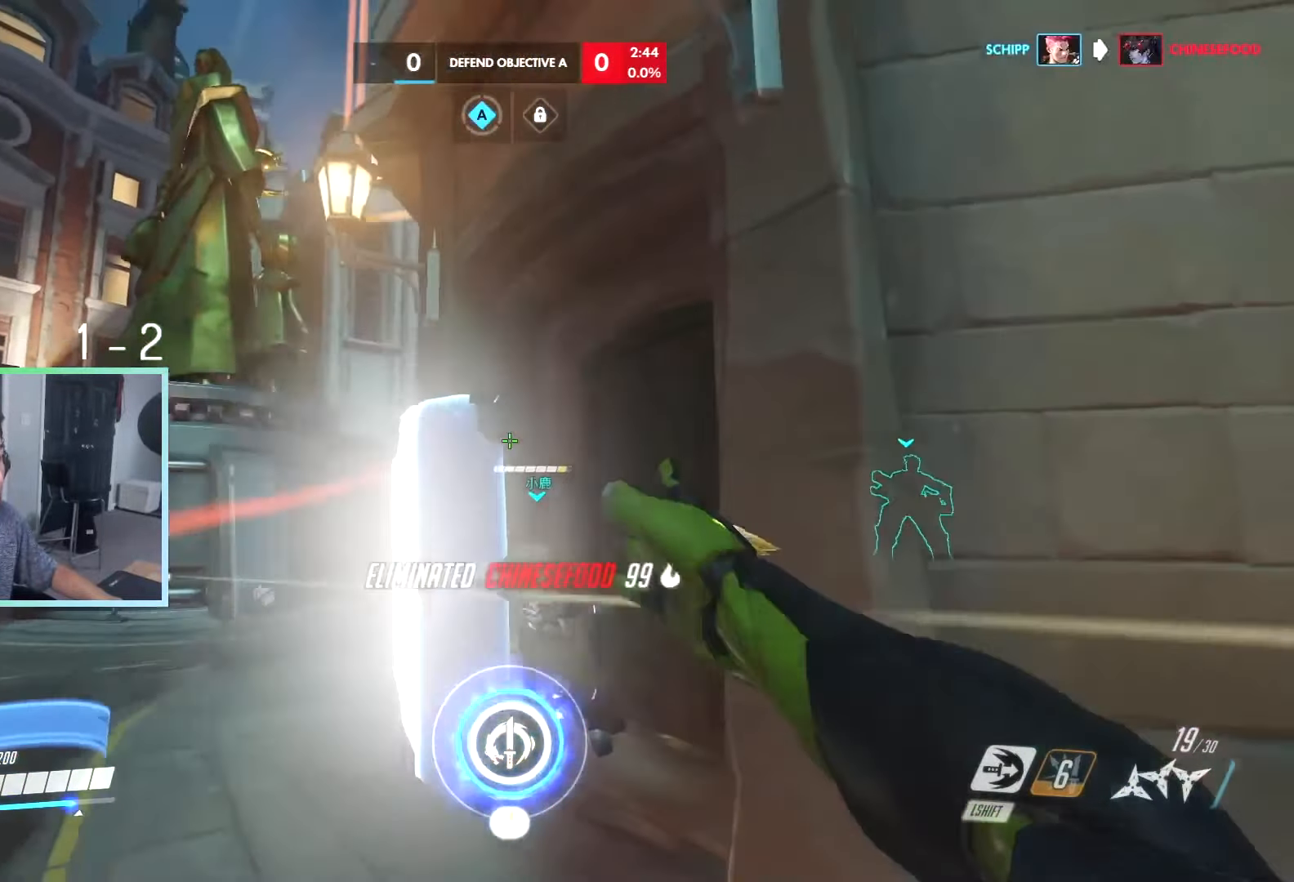
{"keys": ["s"], "events": [[17, "a", "down"], [100, "s", "up"], [100, "space", "down"], [200, "space", "up"], [317, "a", "up"], [317, "d", "down"], [433, "s", "down"], [483, "d", "up"]]}
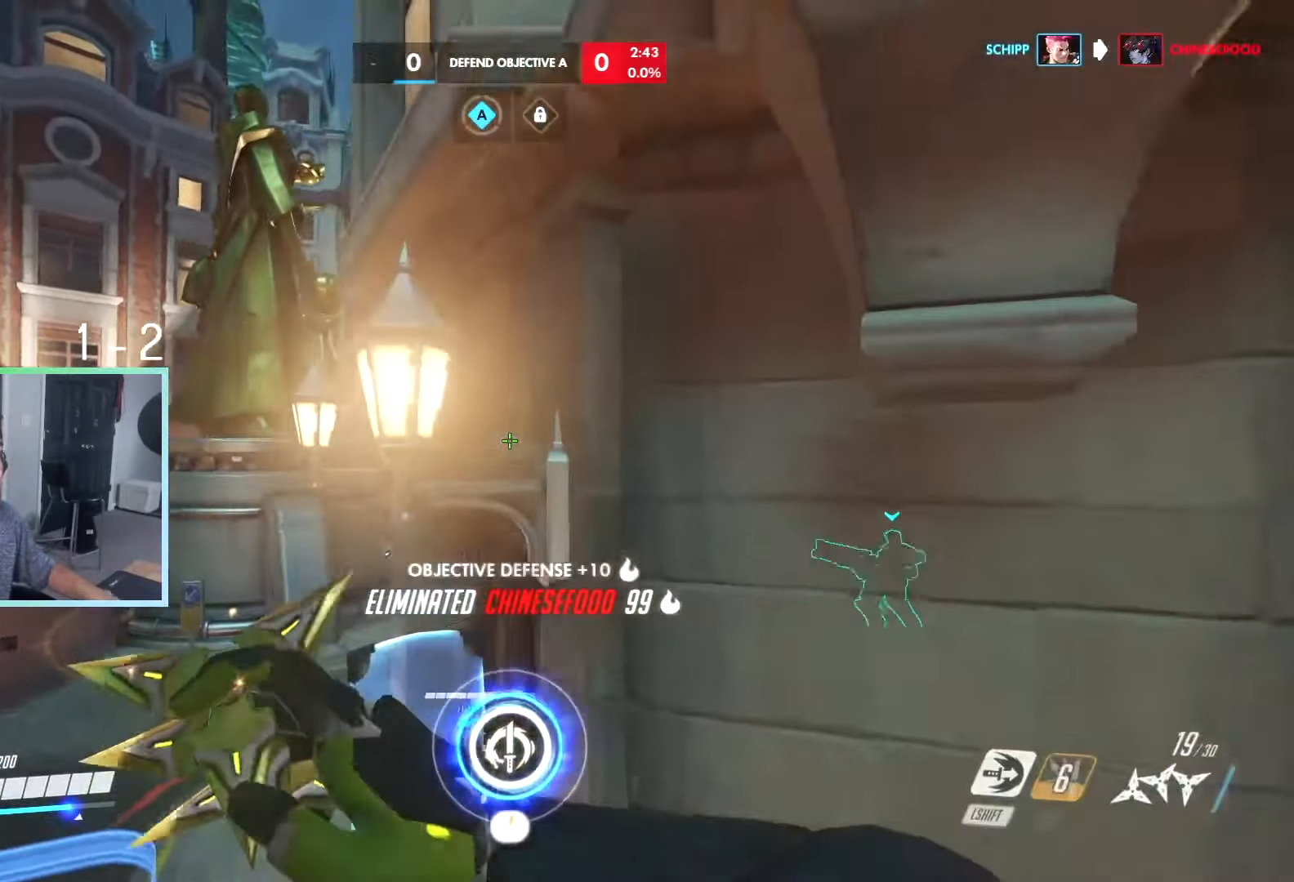
{"keys": ["s"], "events": [[67, "r", "down"], [167, "r", "up"]]}
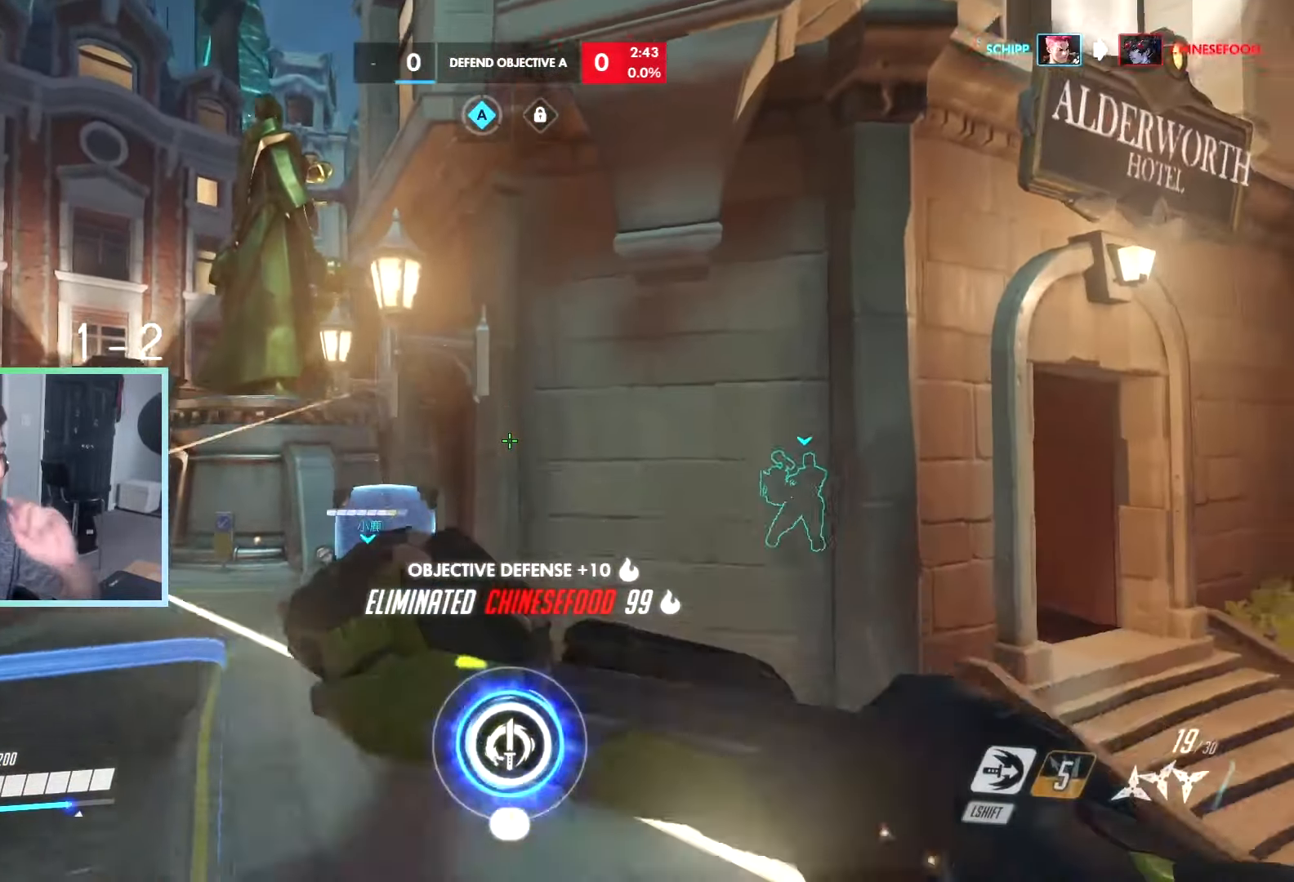
{"keys": ["d", "s", "tab"], "events": [[100, "d", "down"], [233, "tab", "down"]]}
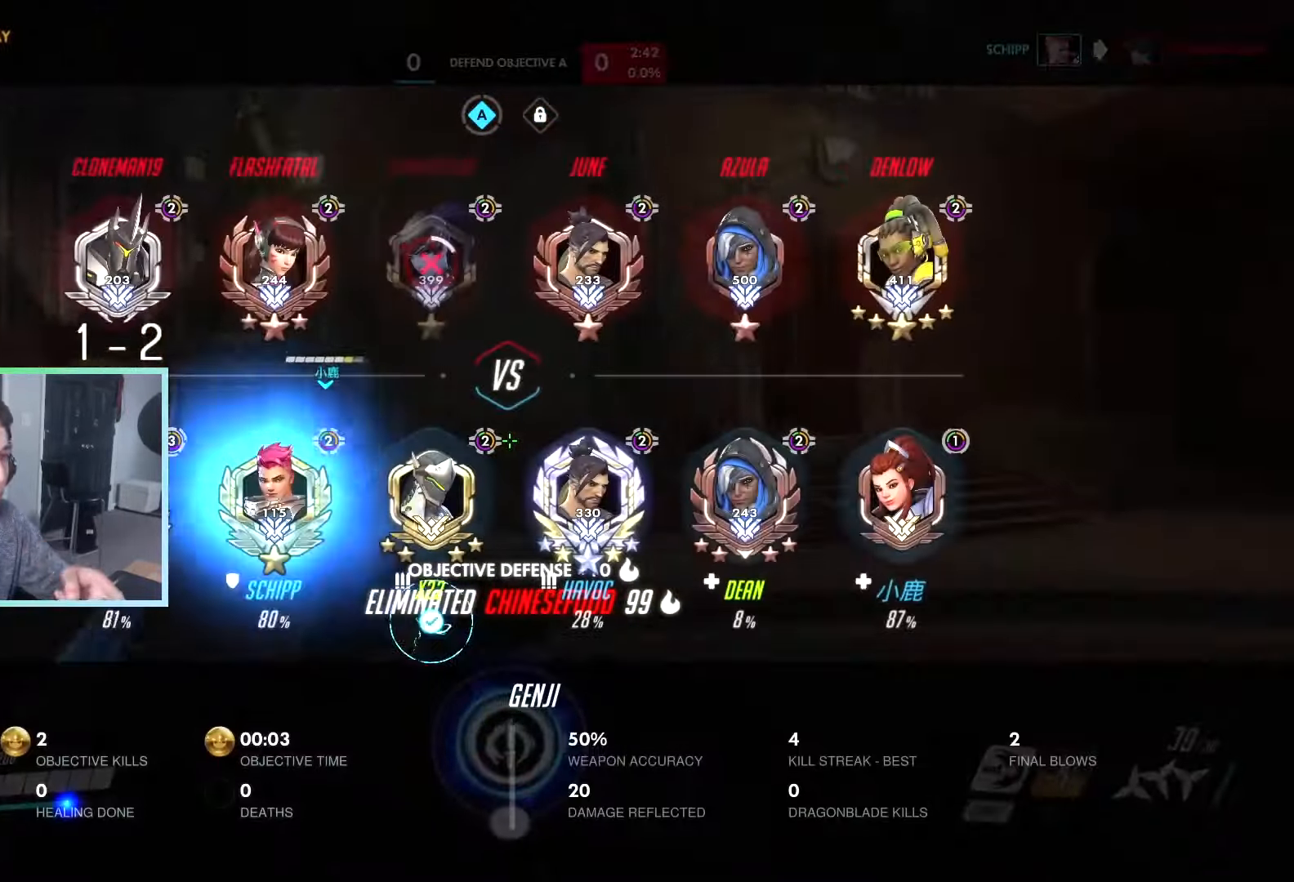
{"keys": ["w"], "events": [[67, "s", "up"], [350, "d", "up"], [433, "tab", "up"], [483, "w", "down"]]}
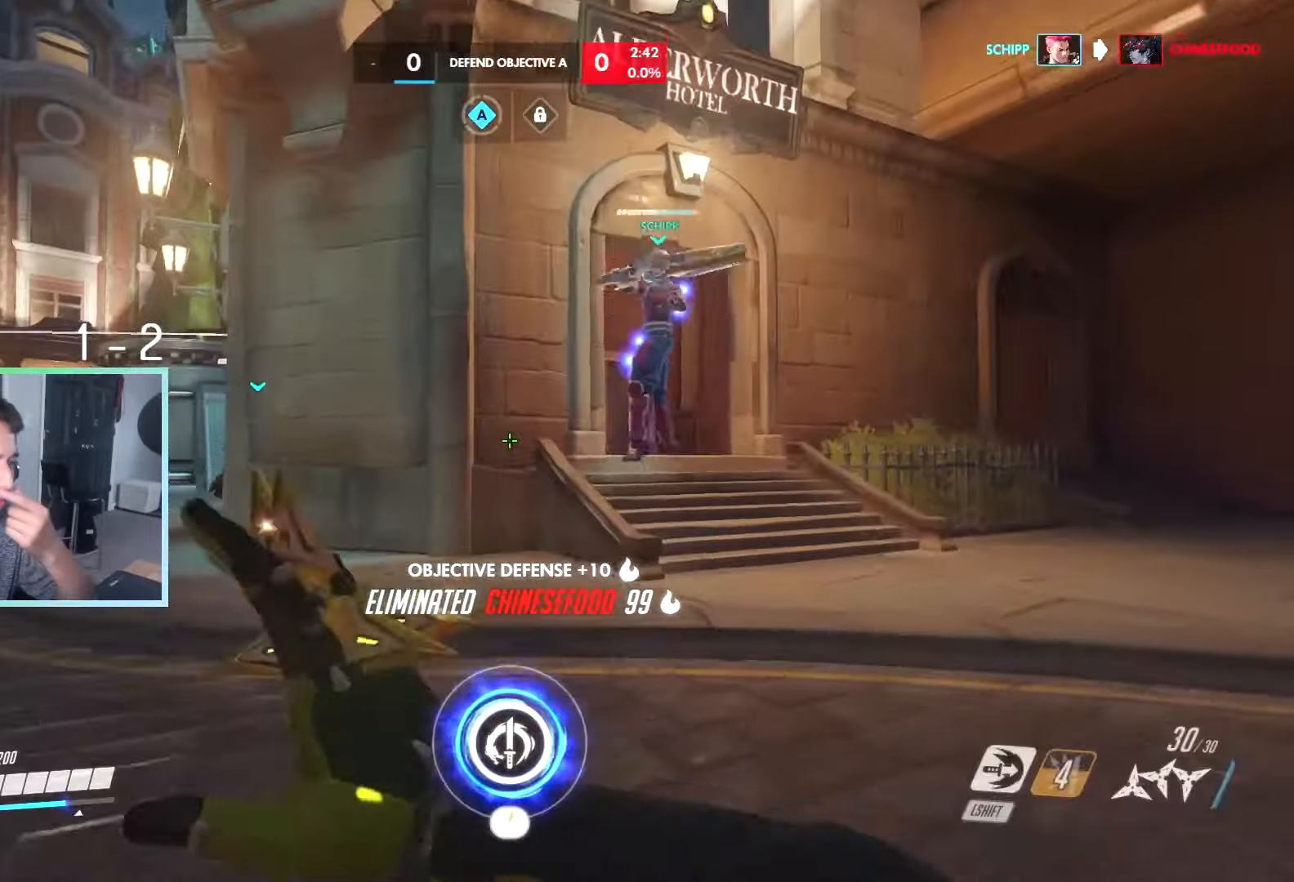
{"keys": ["tab"], "events": [[84, "w", "up"], [217, "tab", "down"]]}
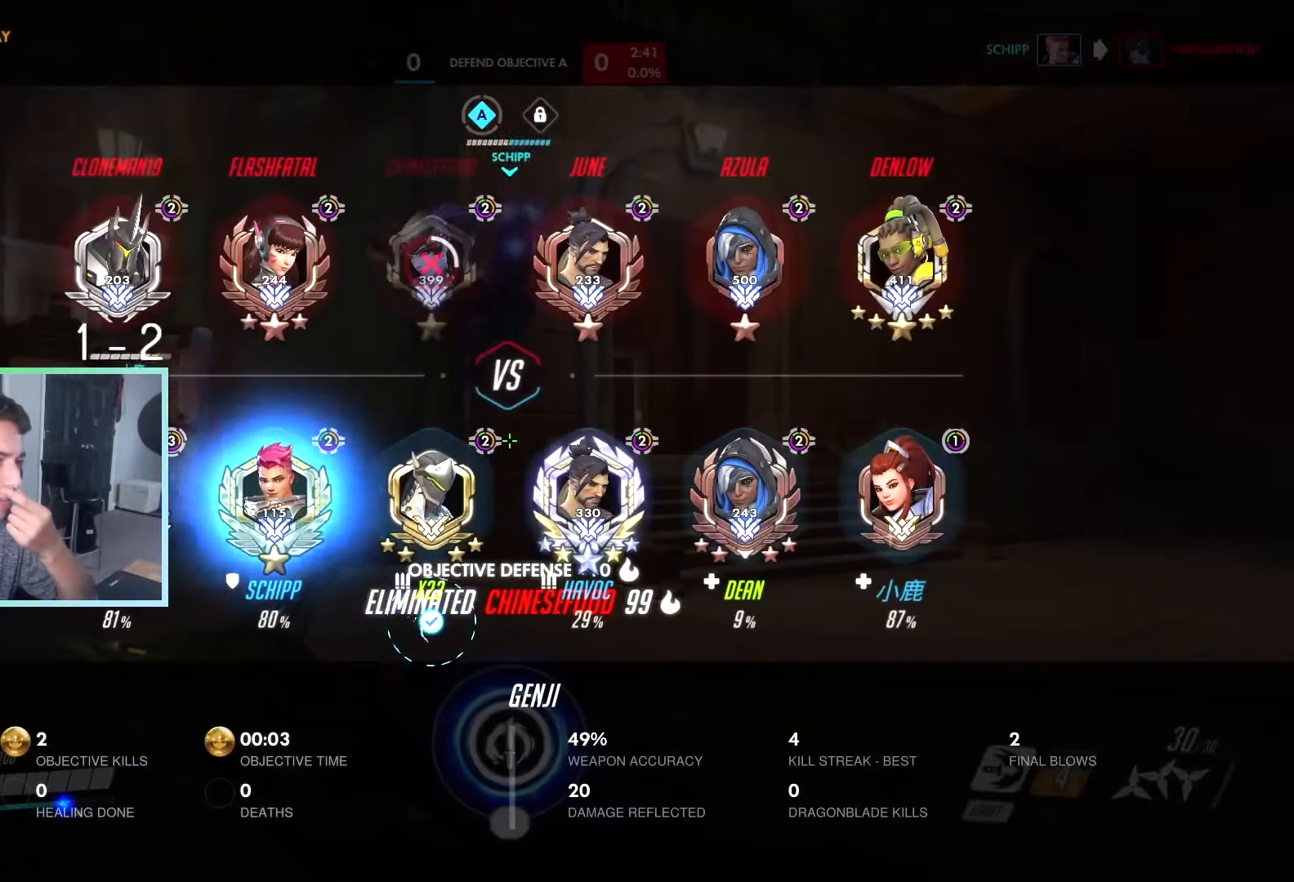
{"keys": ["tab"], "events": []}
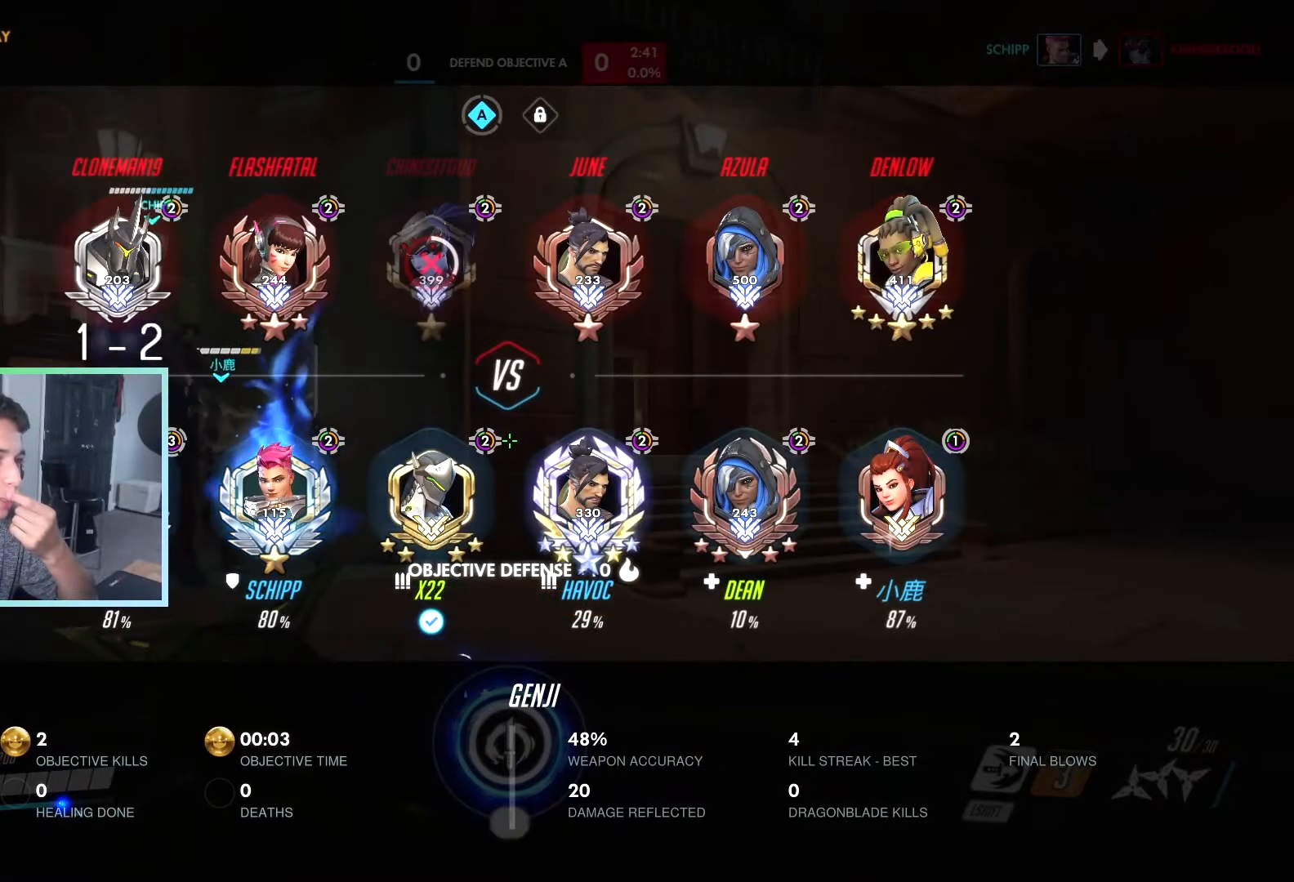
{"keys": ["tab"], "events": []}
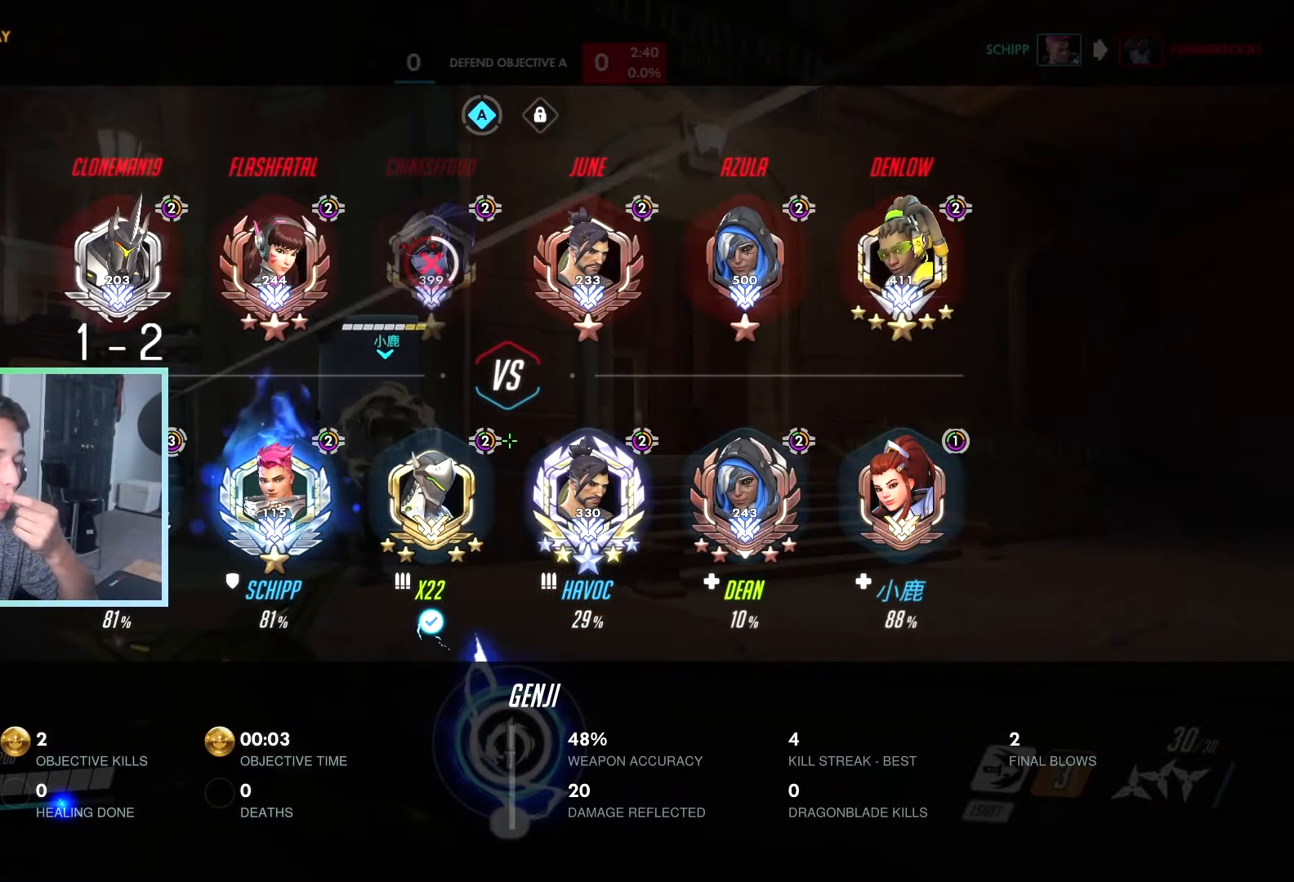
{"keys": ["tab"], "events": []}
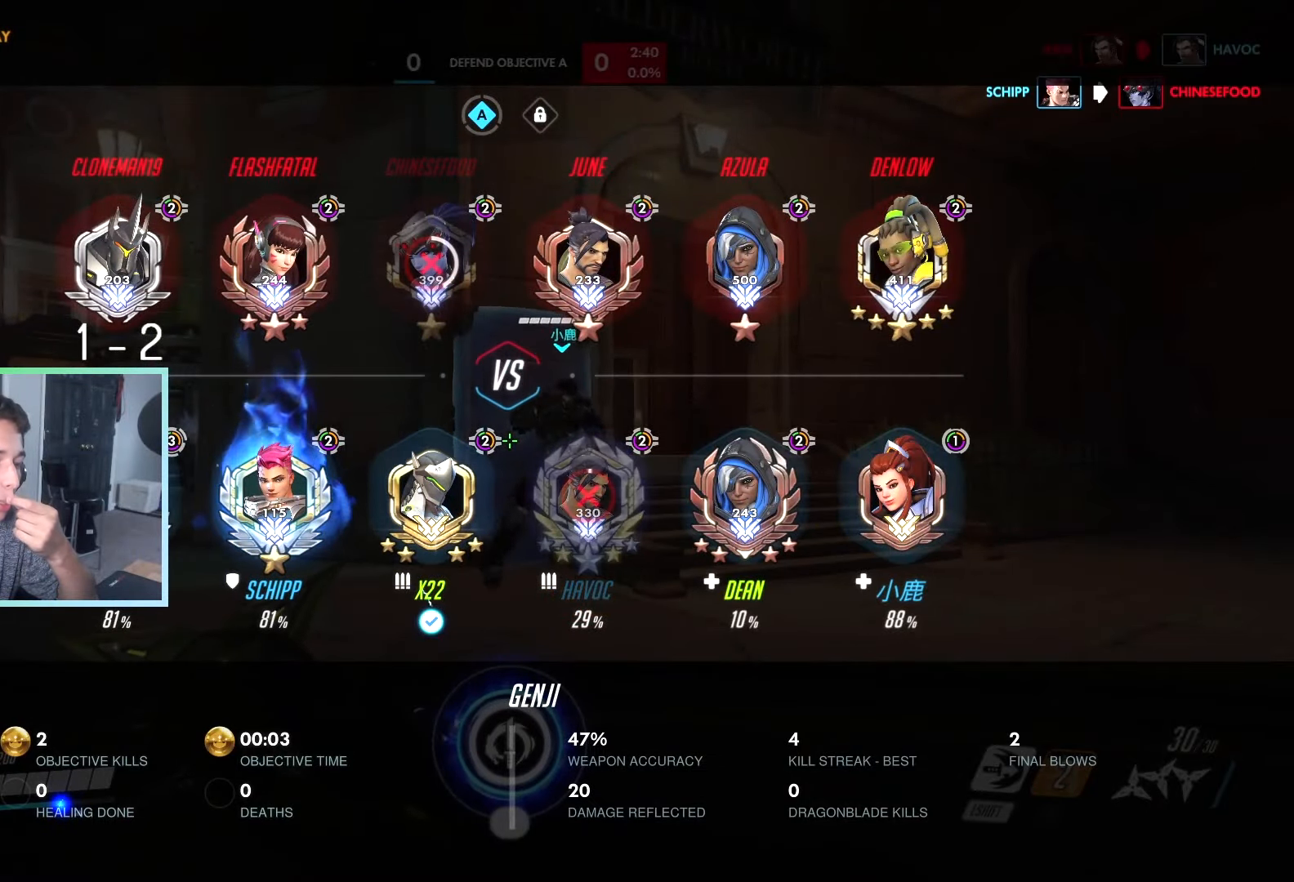
{"keys": ["tab"], "events": []}
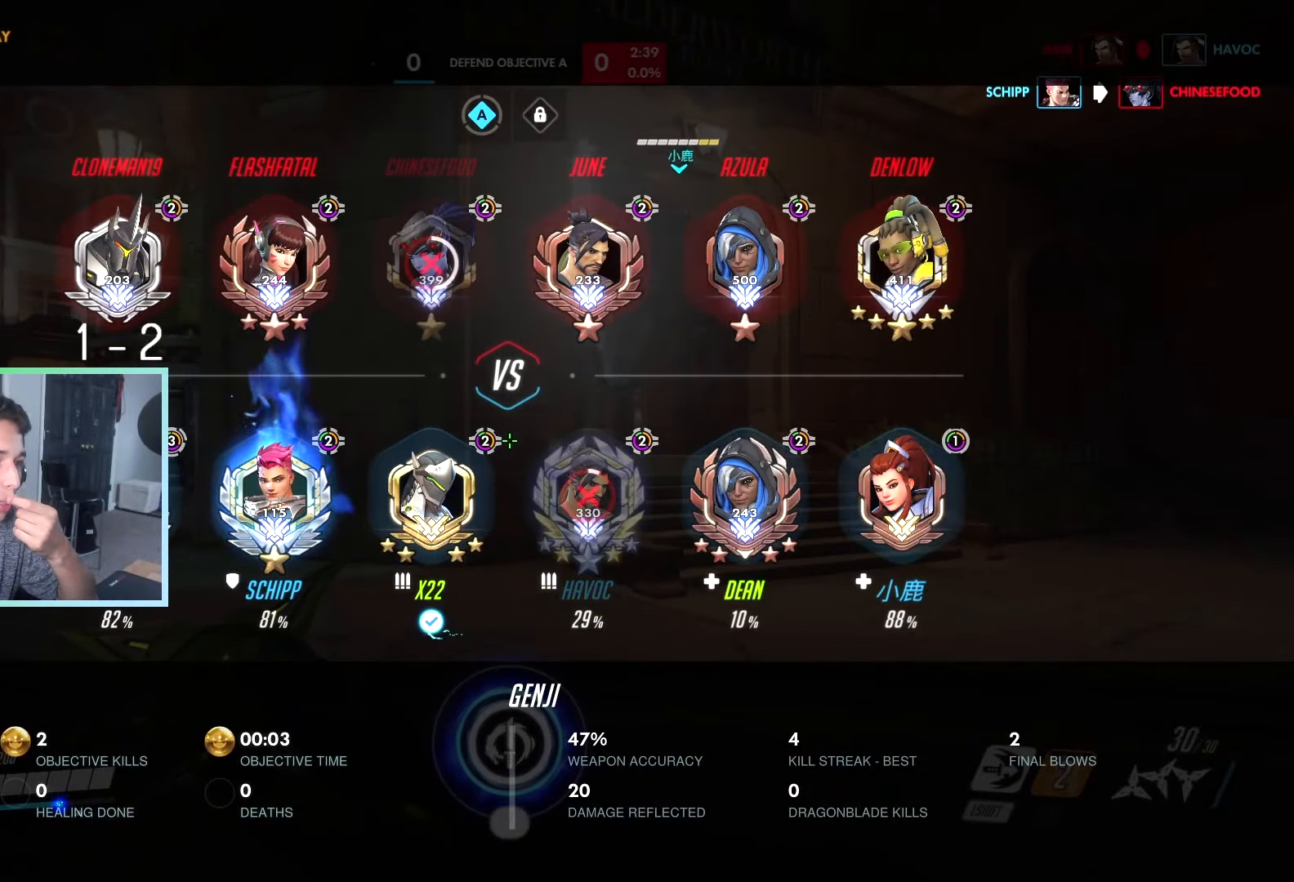
{"keys": ["tab"], "events": []}
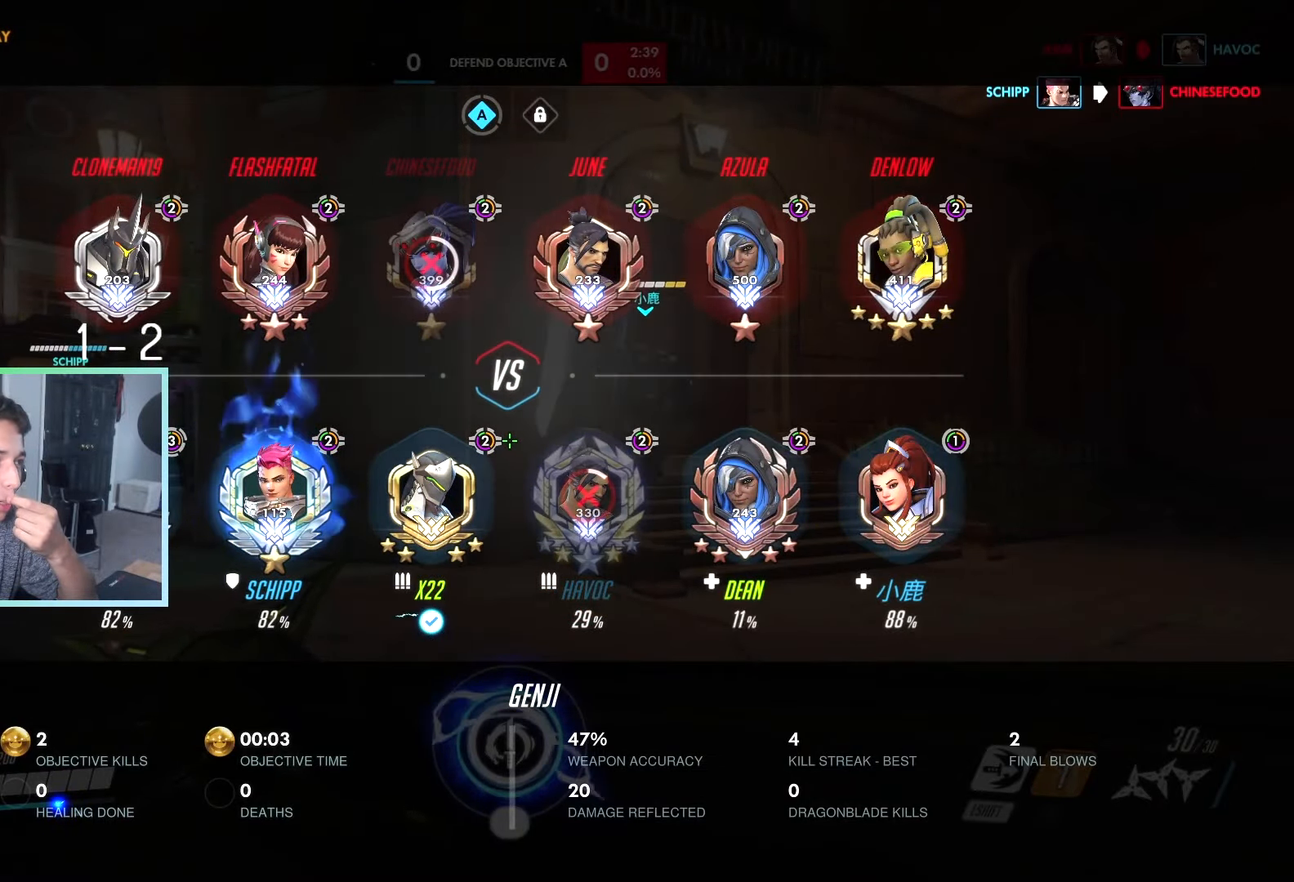
{"keys": ["w"], "events": [[317, "tab", "up"], [350, "w", "down"]]}
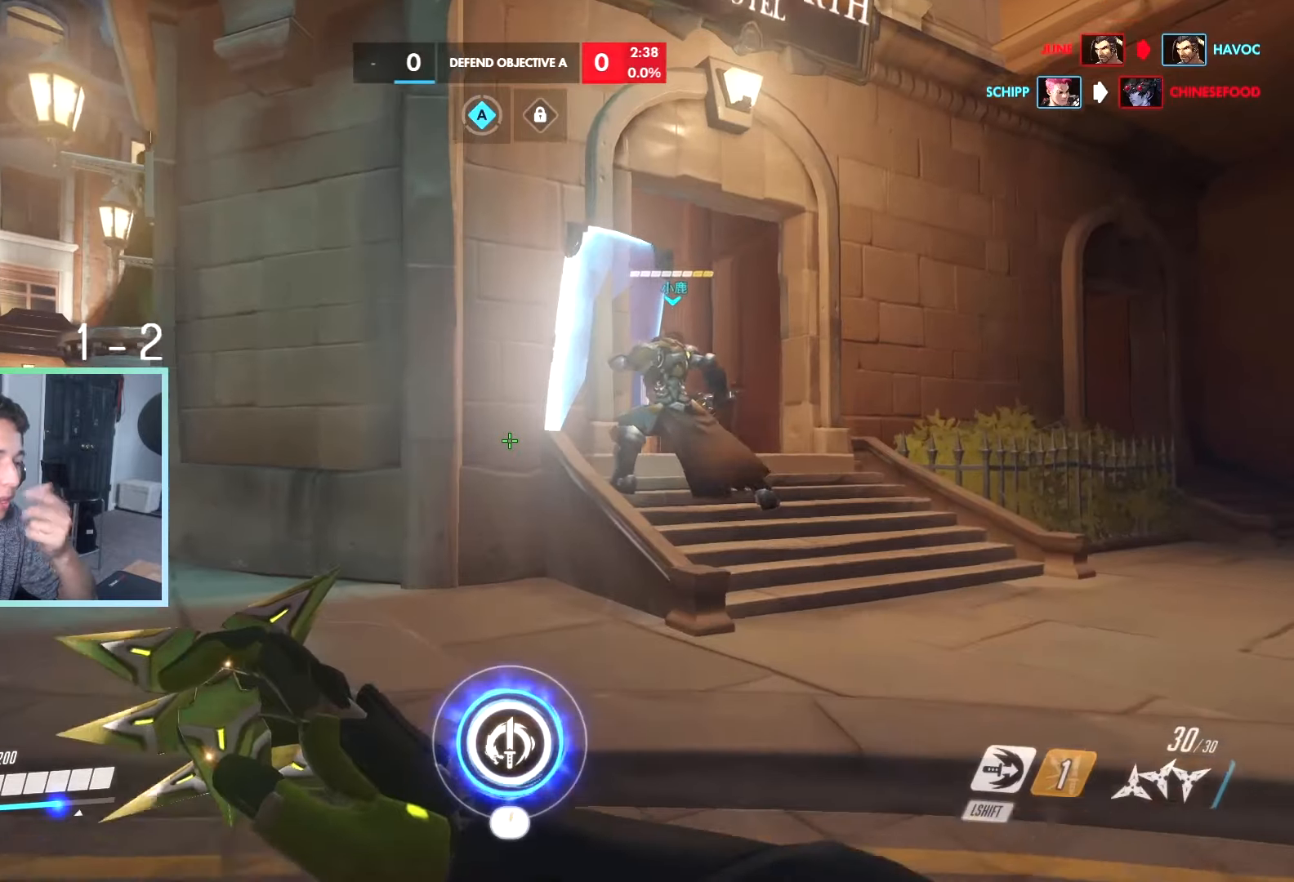
{"keys": ["tab", "w"], "events": [[184, "tab", "down"], [367, "d", "down"], [467, "d", "up"]]}
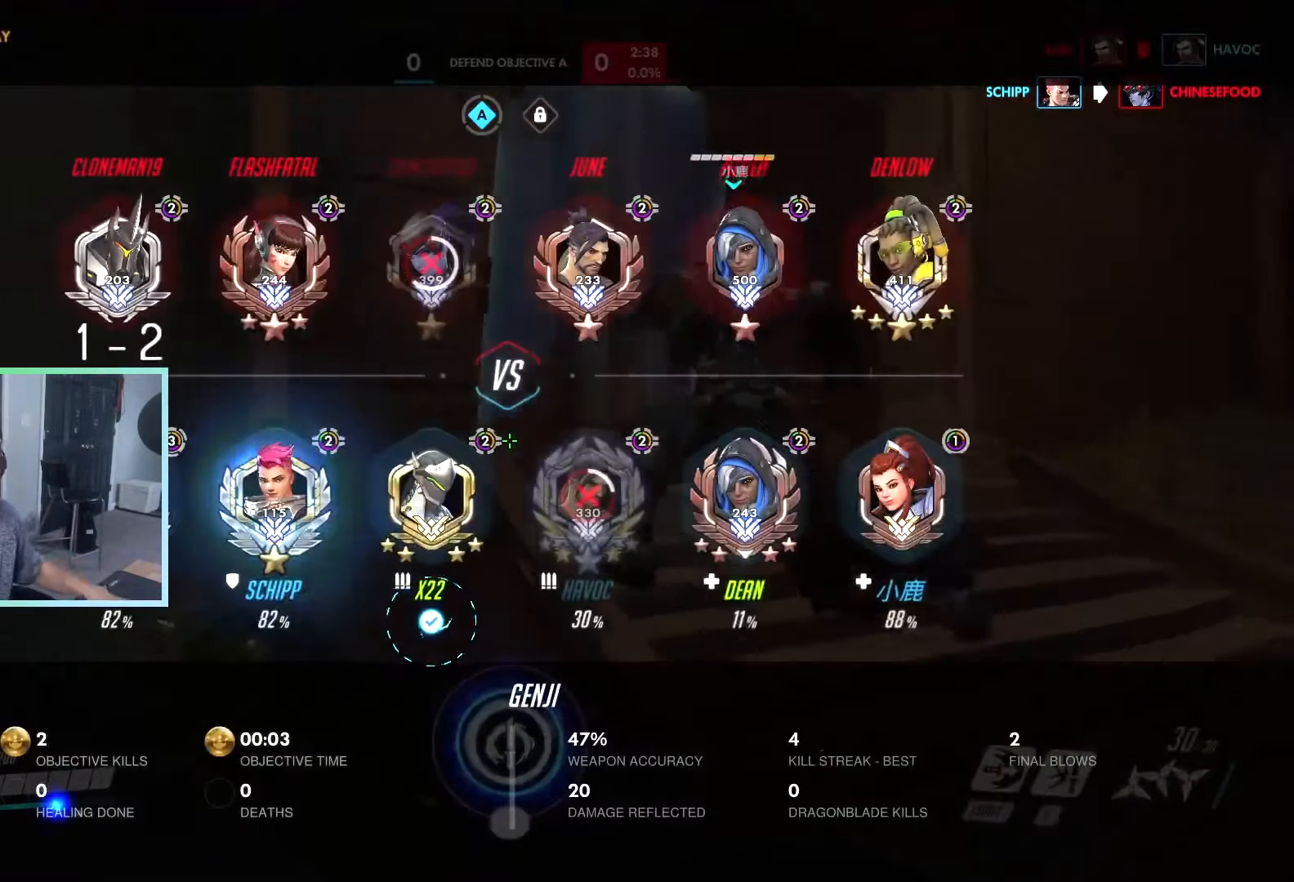
{"keys": ["space", "w"], "events": [[184, "space", "down"], [184, "tab", "up"]]}
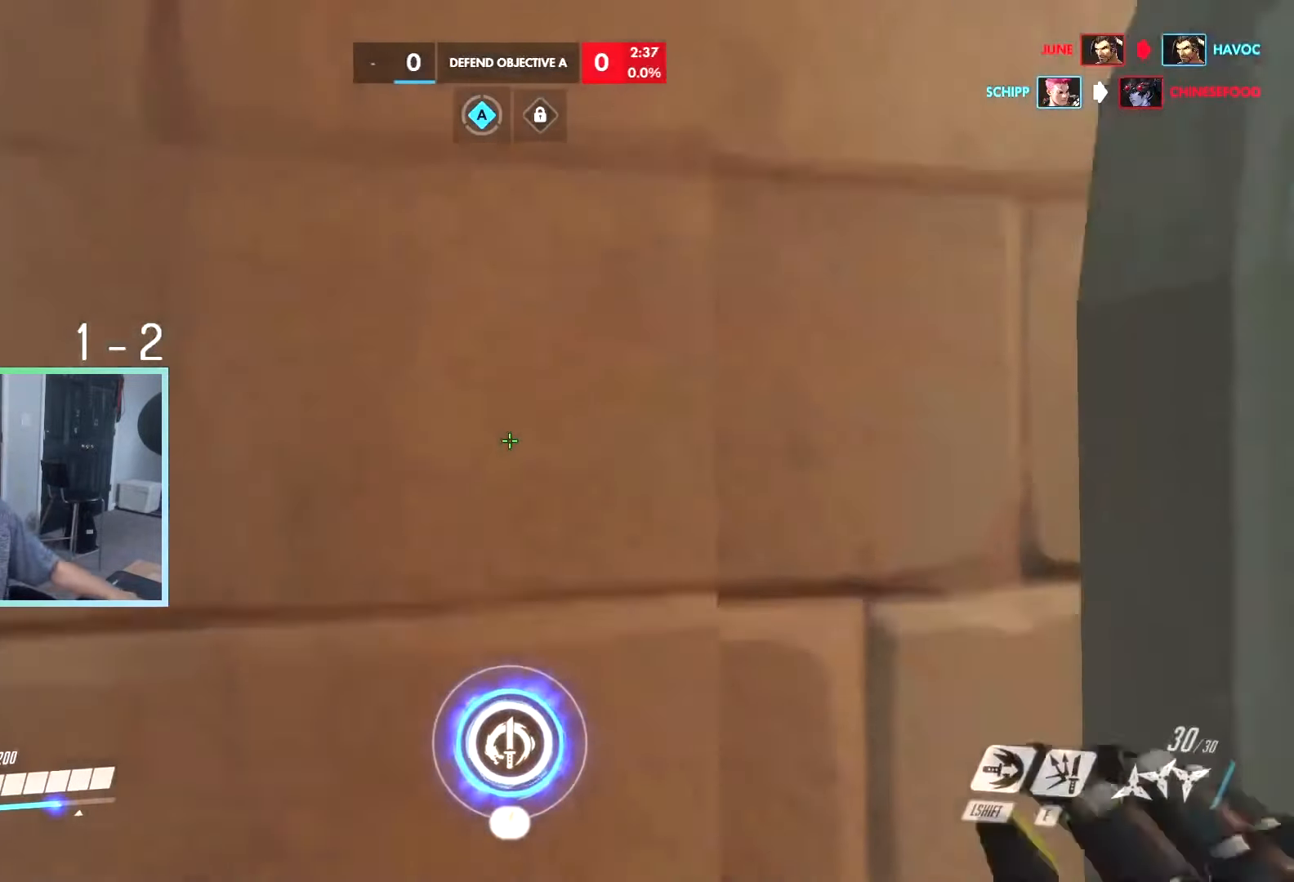
{"keys": ["a", "s", "tab"], "events": [[100, "w", "up"], [167, "a", "down"], [167, "space", "up"], [217, "s", "down"], [267, "tab", "down"]]}
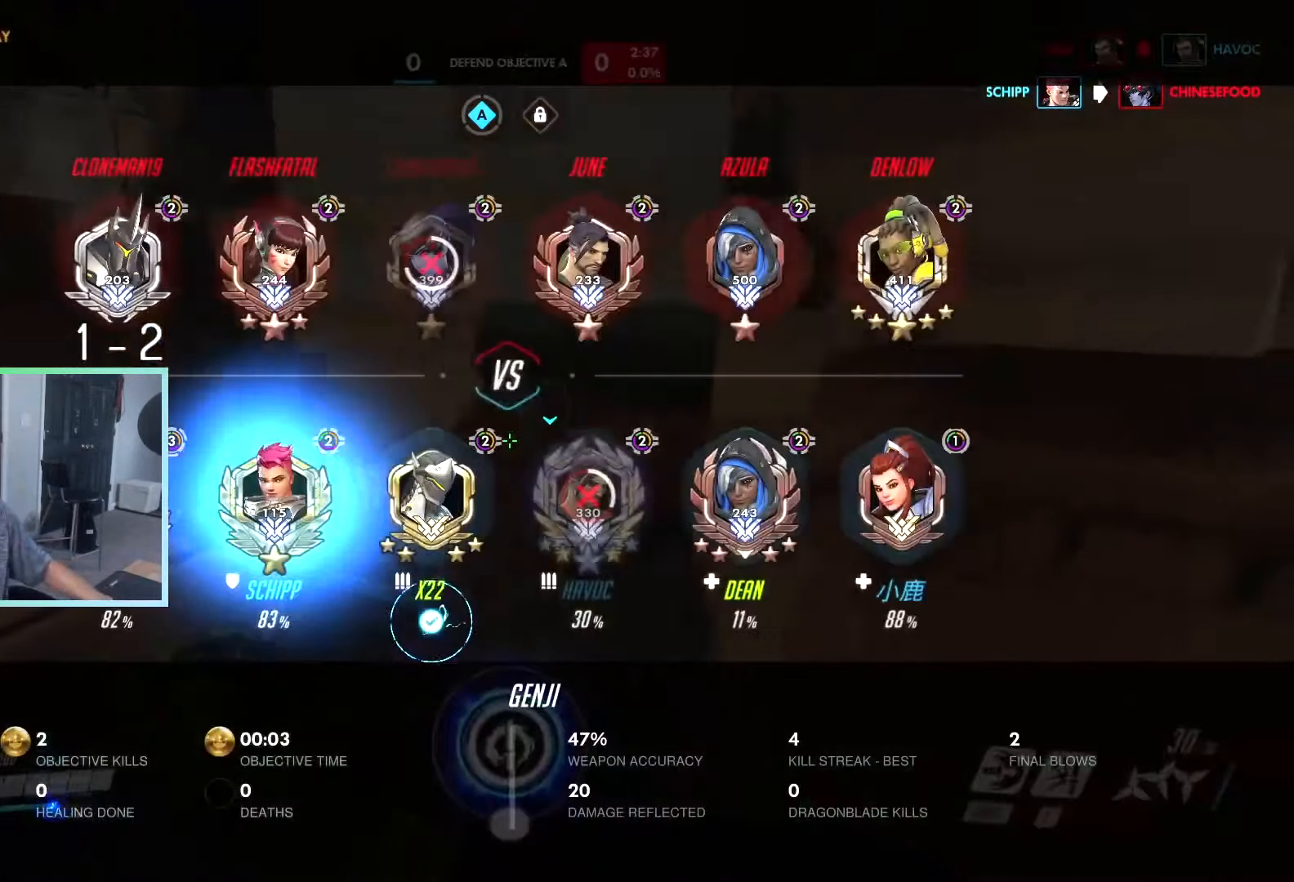
{"keys": ["s"], "events": [[183, "space", "down"], [266, "space", "up"], [350, "tab", "up"], [466, "a", "up"]]}
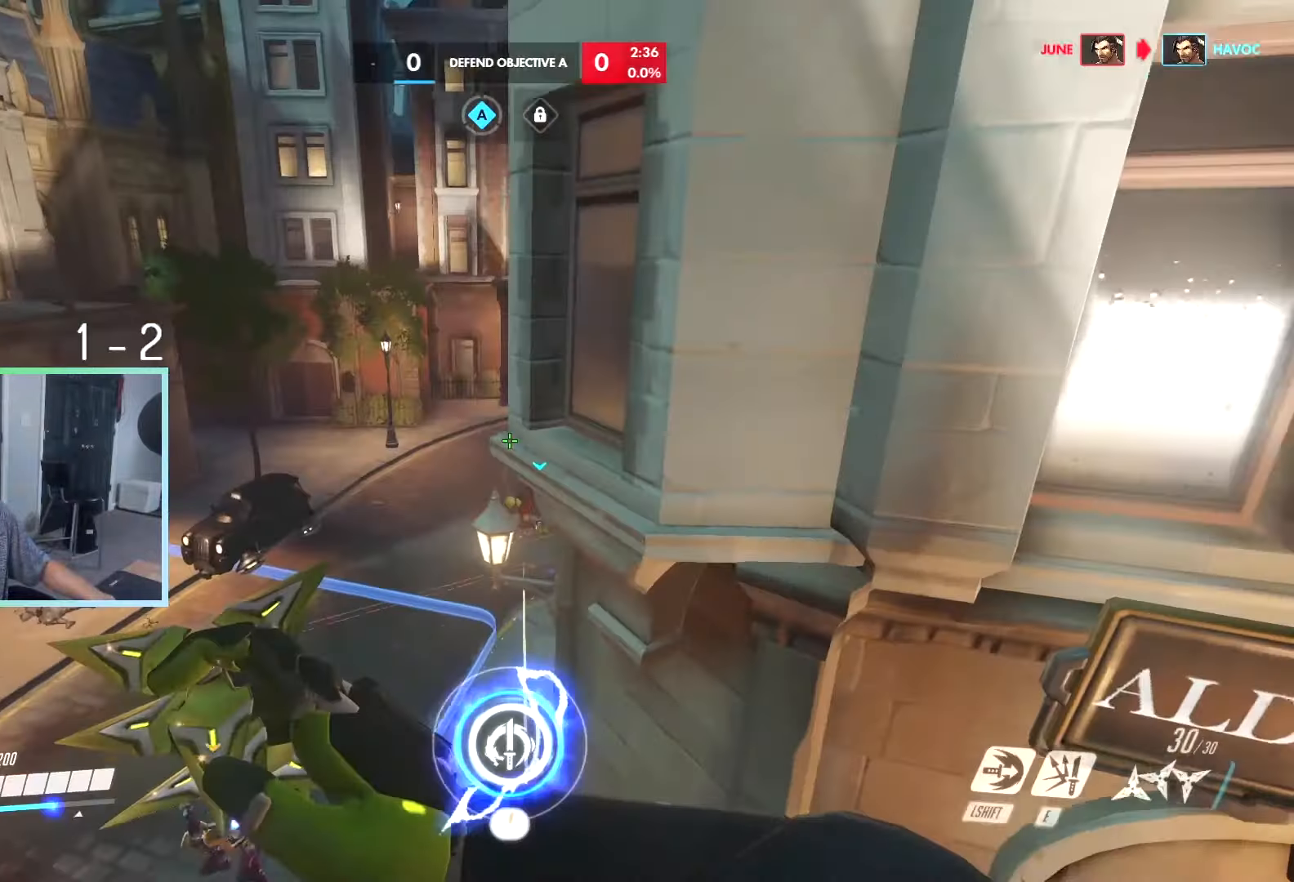
{"keys": ["a", "d", "s", "tab"], "events": [[150, "d", "down"], [350, "tab", "down"], [483, "a", "down"]]}
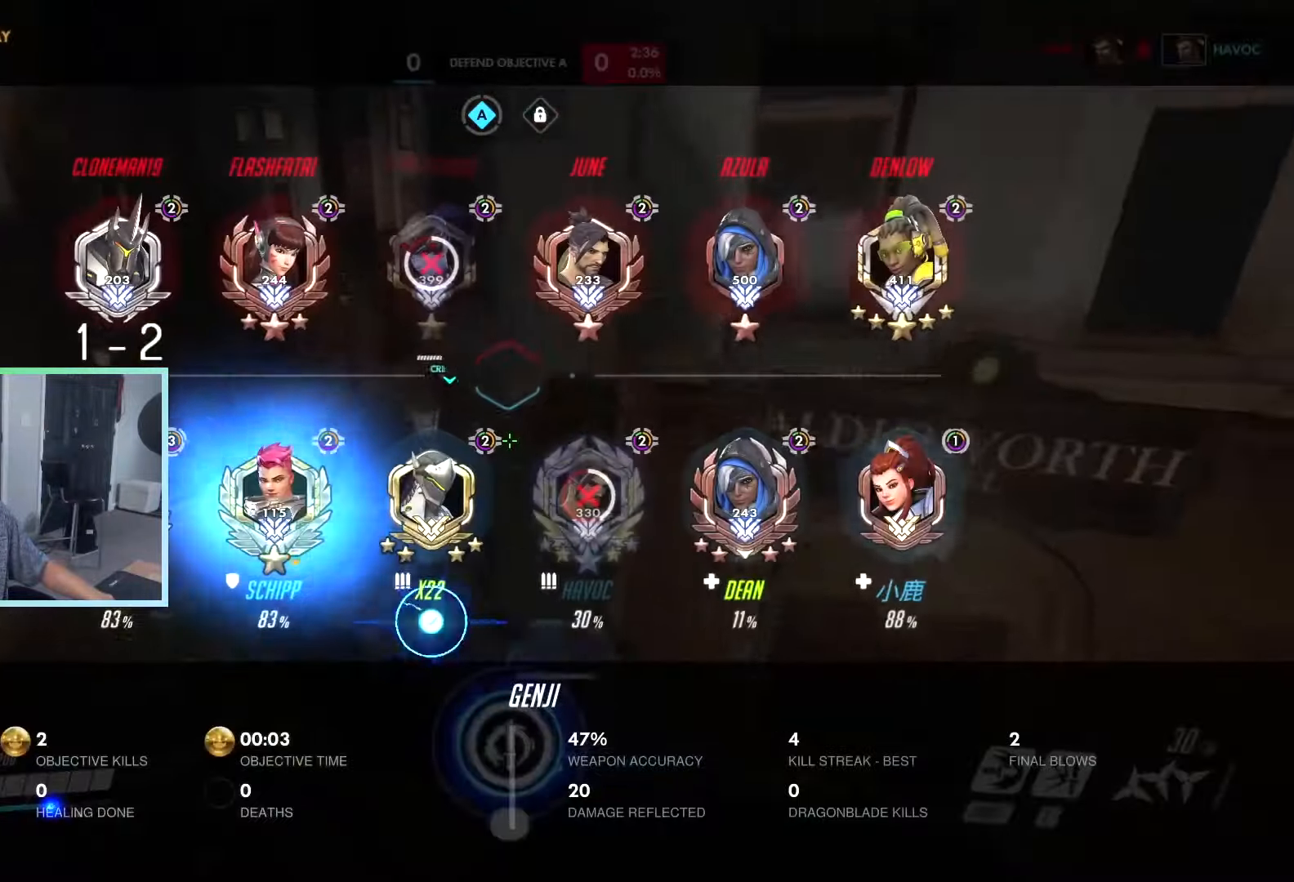
{"keys": ["a", "w"], "events": [[83, "d", "up"], [83, "s", "up"], [216, "w", "down"], [350, "a", "up"], [483, "a", "down"], [500, "tab", "up"]]}
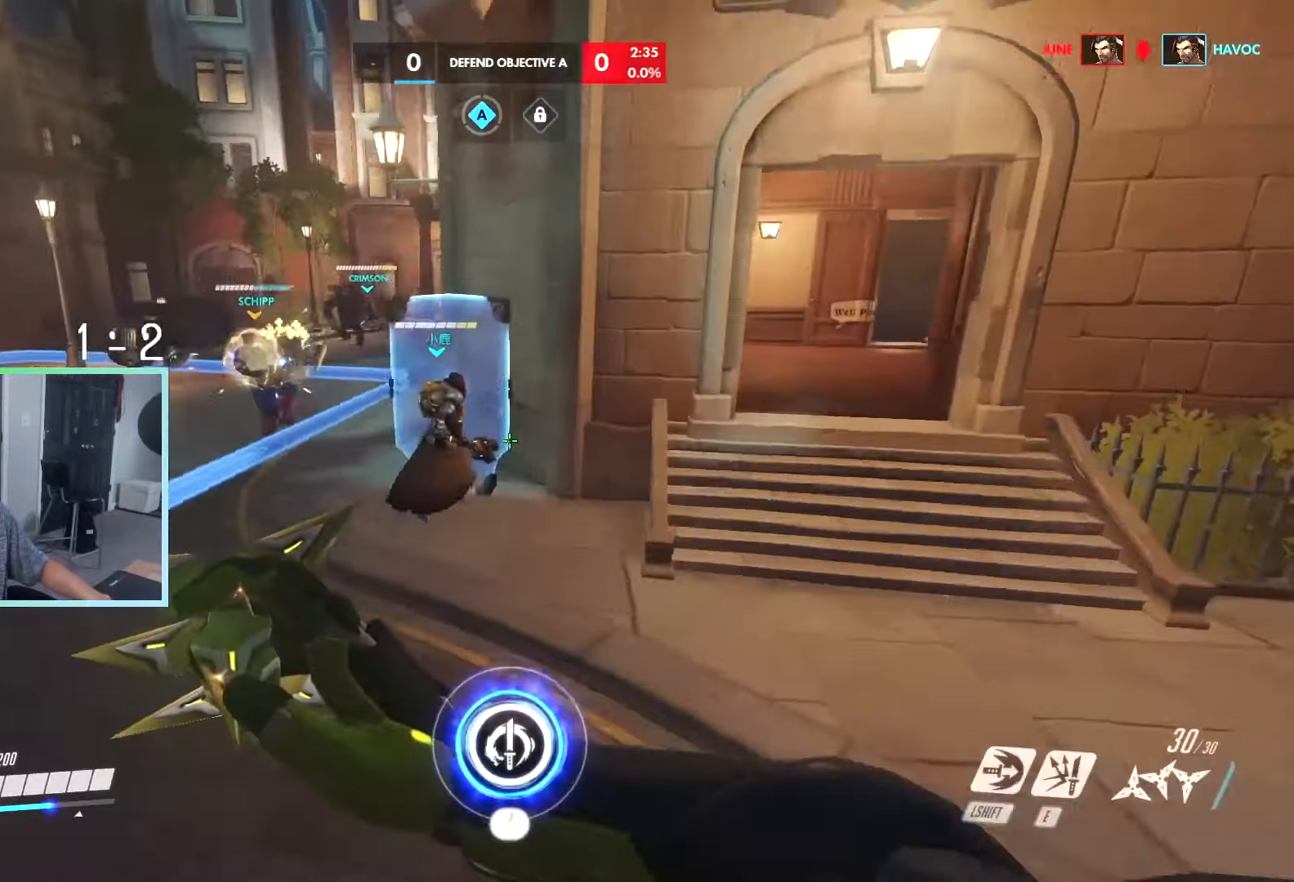
{"keys": ["d"], "events": [[233, "a", "up"], [283, "d", "down"], [466, "w", "up"]]}
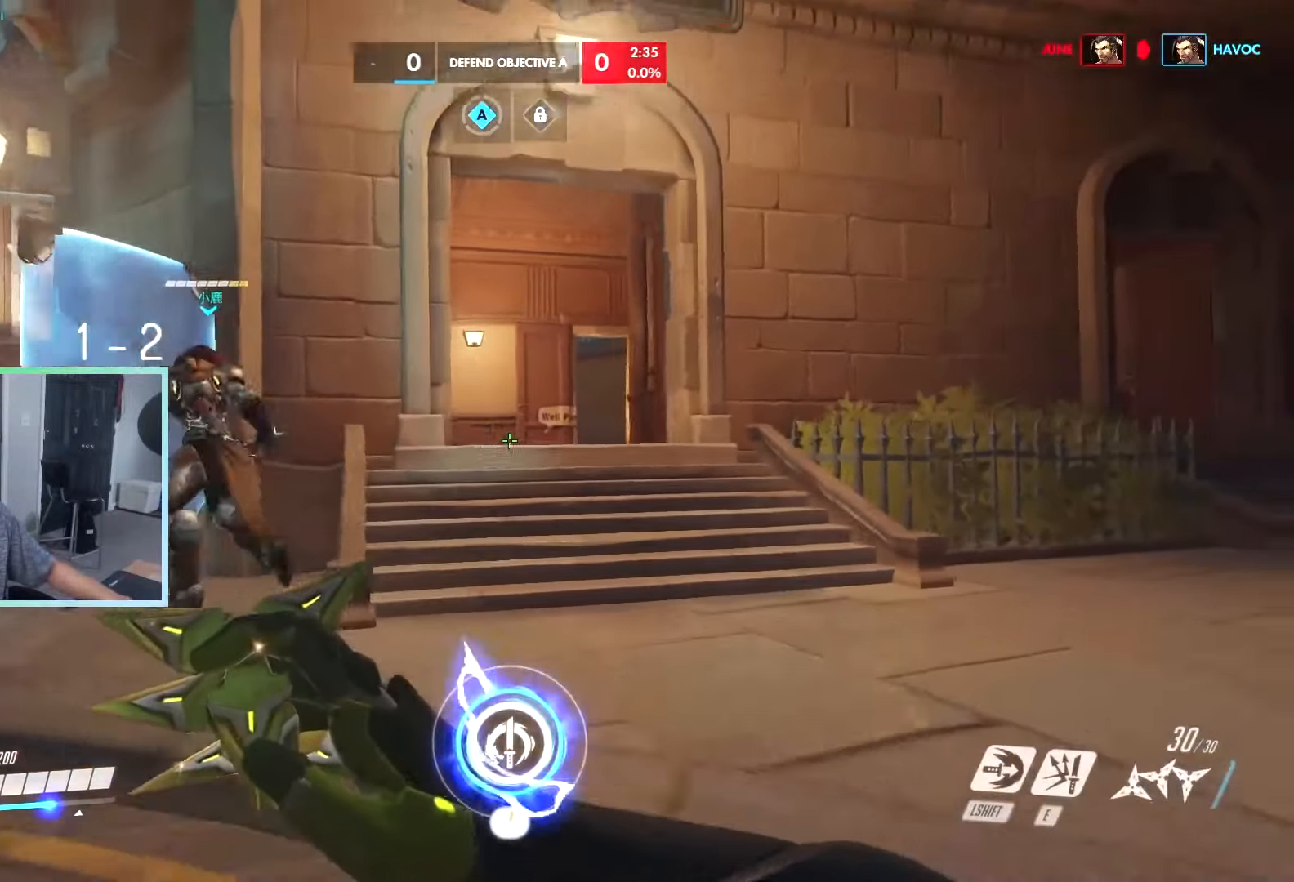
{"keys": ["a", "space"], "events": [[116, "s", "down"], [150, "a", "down"], [183, "space", "down"], [200, "a", "up"], [250, "space", "up"], [350, "a", "down"], [350, "d", "up"], [383, "s", "up"], [383, "space", "down"], [433, "s", "down"], [483, "s", "up"]]}
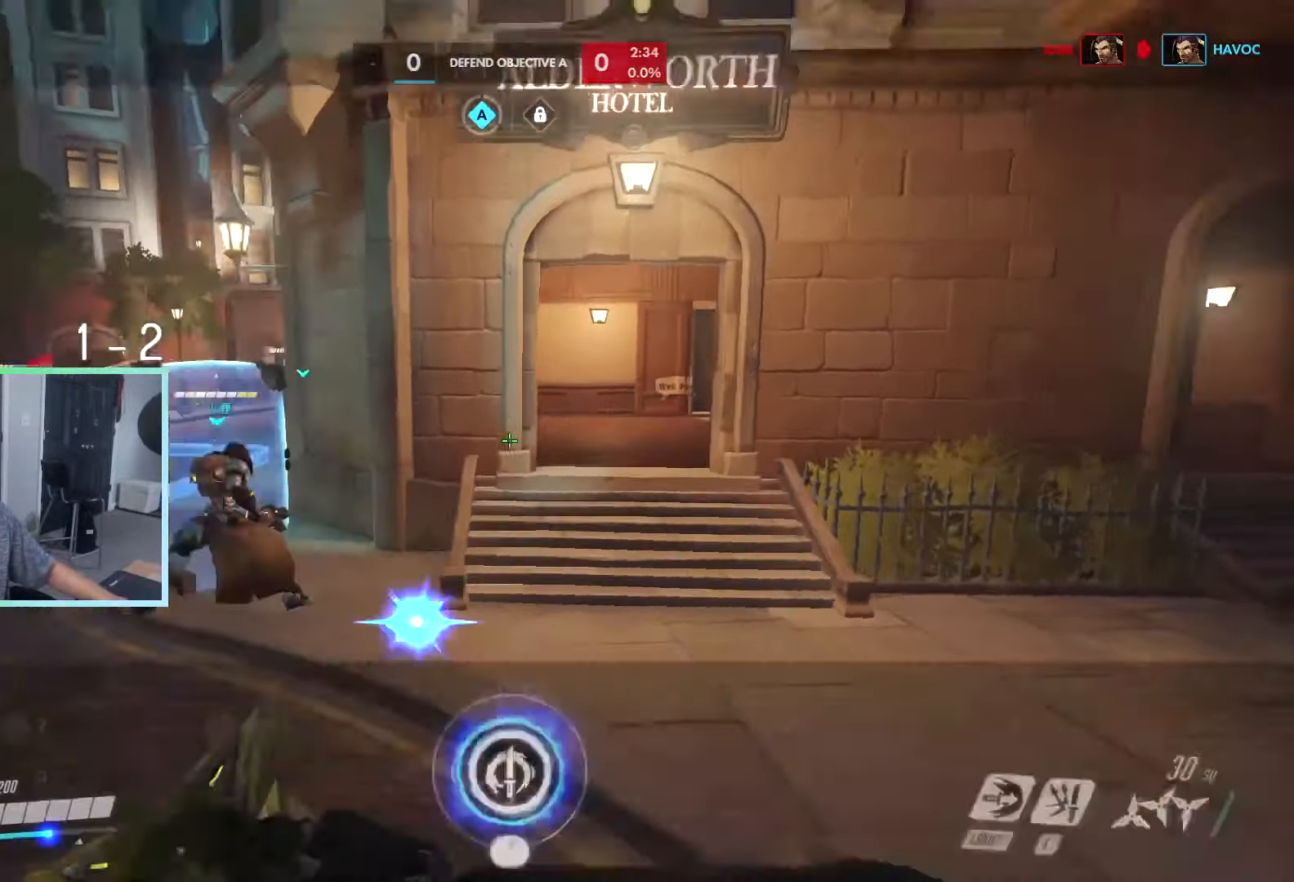
{"keys": ["tab", "w"], "events": [[33, "space", "up"], [33, "tab", "down"], [116, "w", "down"], [166, "a", "up"], [316, "r", "down"], [350, "r", "up"]]}
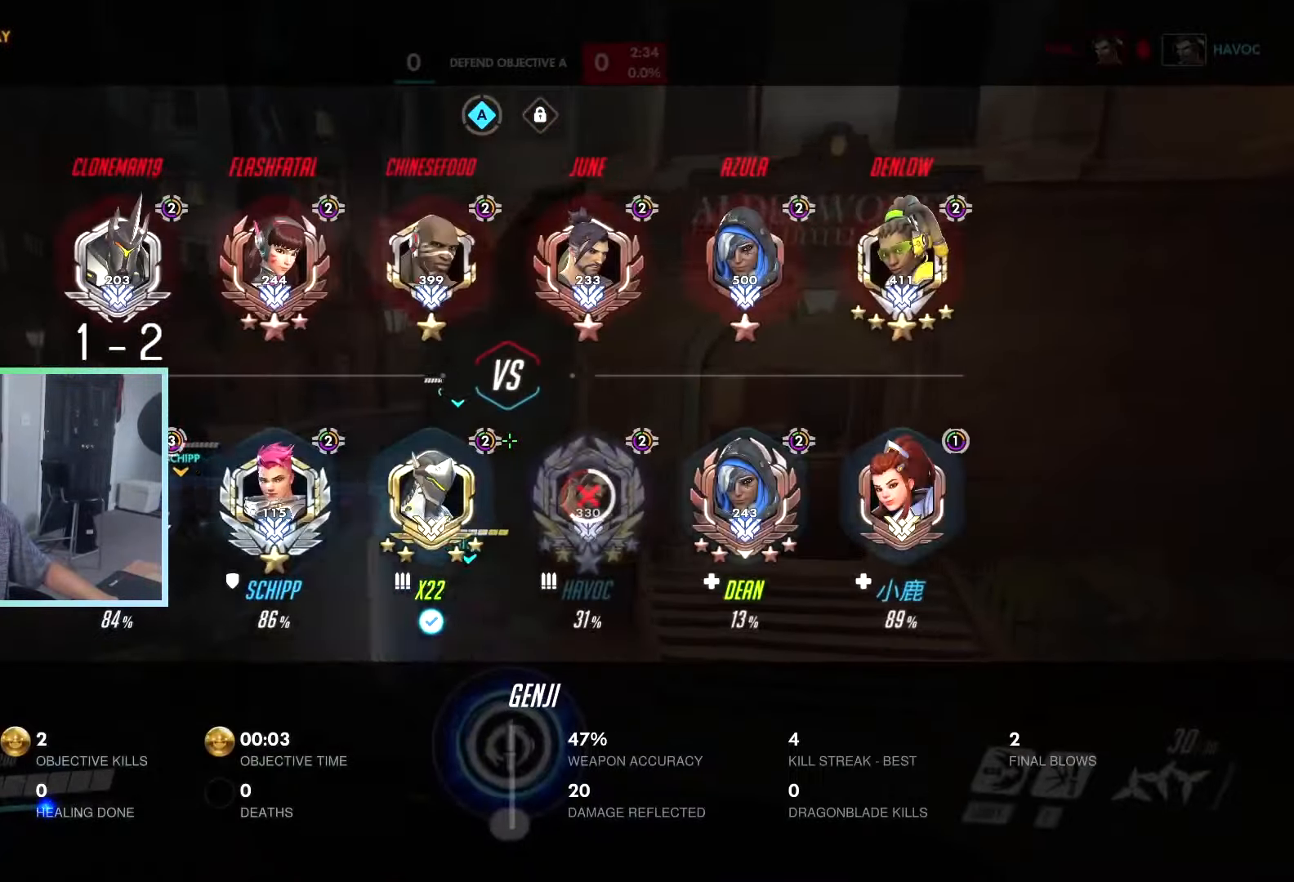
{"keys": ["d", "tab", "w"], "events": [[133, "tab", "up"], [183, "d", "down"], [466, "tab", "down"]]}
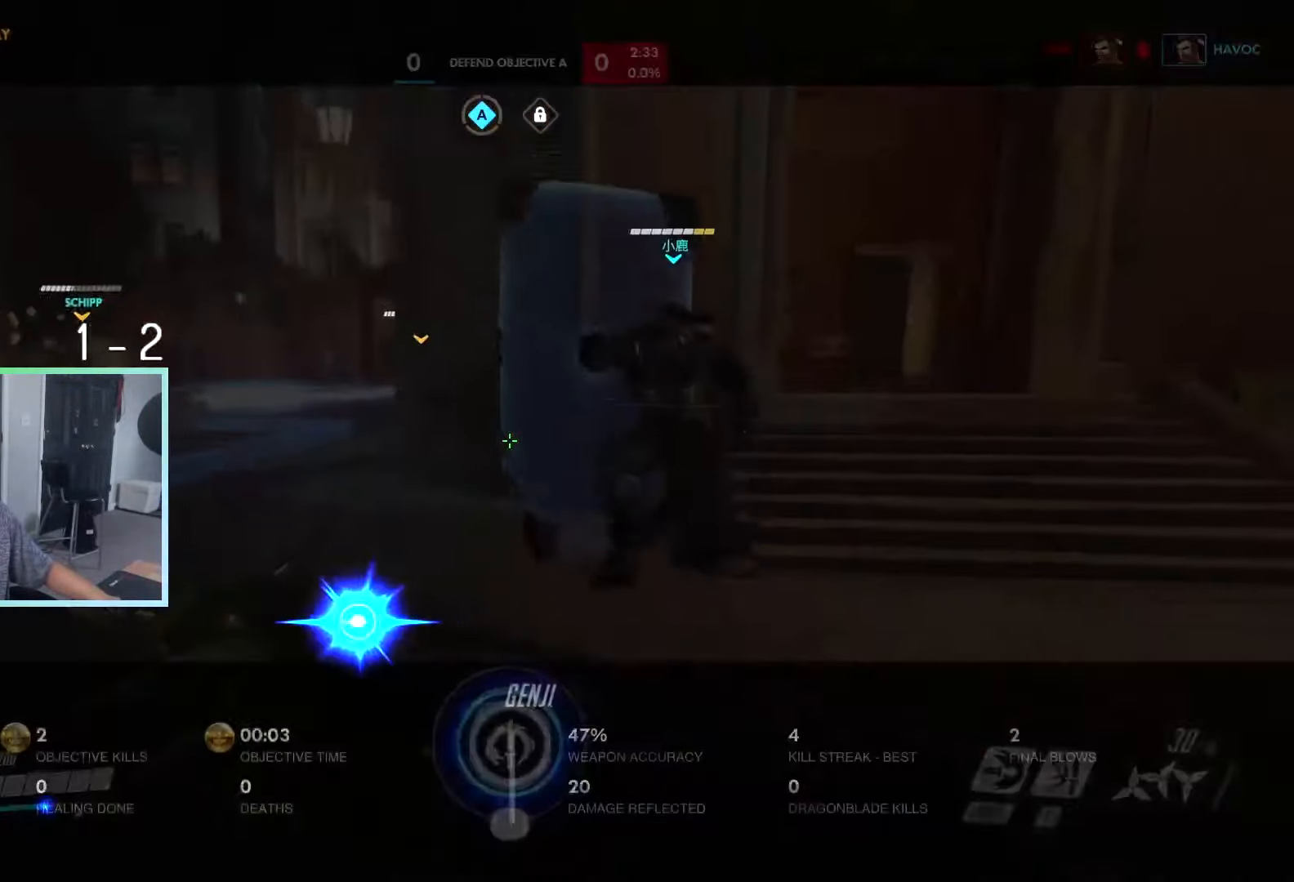
{"keys": ["tab", "w"], "events": [[150, "tab", "up"], [250, "tab", "down"], [300, "d", "up"]]}
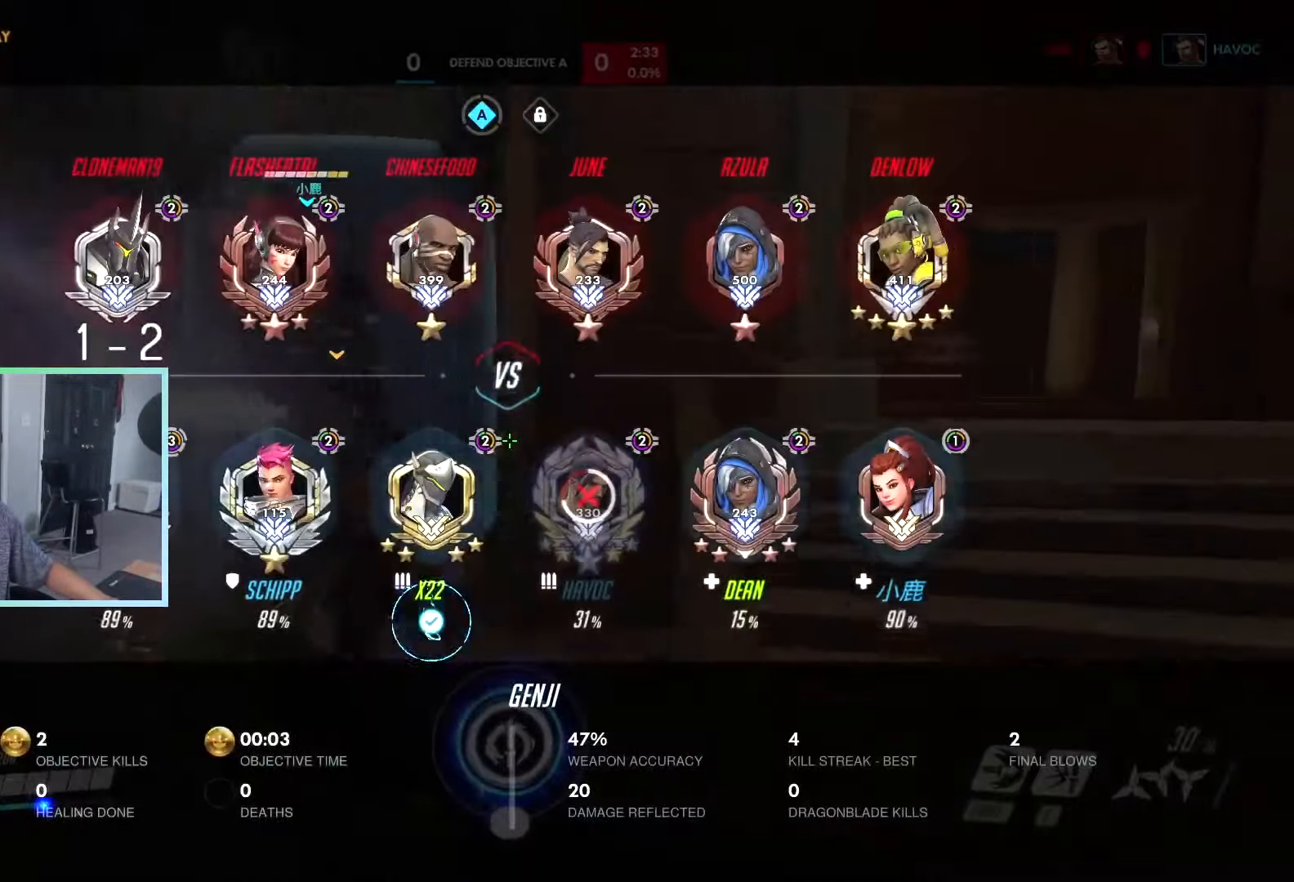
{"keys": ["a"], "events": [[116, "space", "down"], [433, "tab", "up"], [450, "space", "up"], [450, "w", "up"], [500, "a", "down"]]}
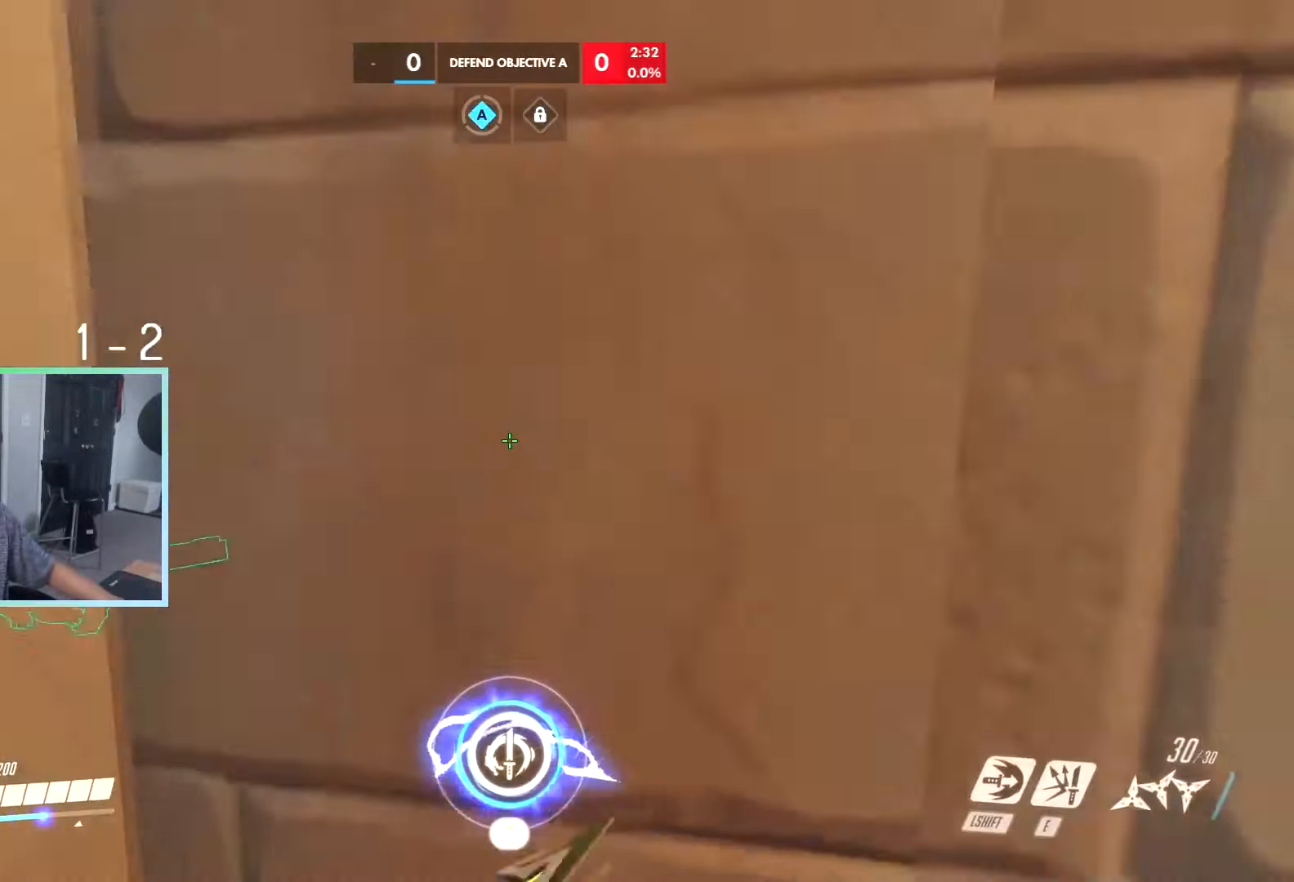
{"keys": ["a", "space"], "events": [[466, "space", "down"]]}
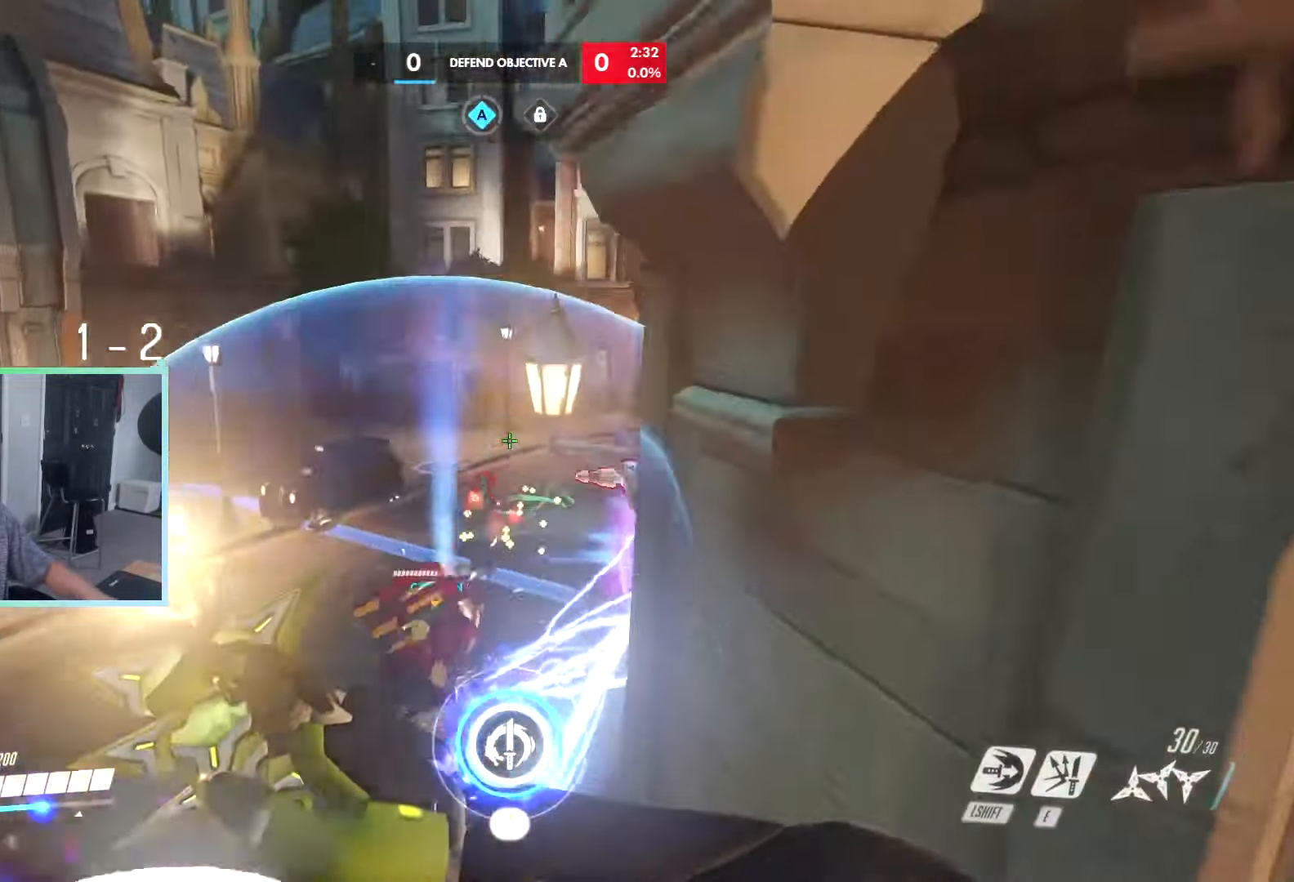
{"keys": ["d", "s"], "events": [[16, "s", "down"], [66, "space", "up"], [150, "a", "up"], [200, "d", "down"]]}
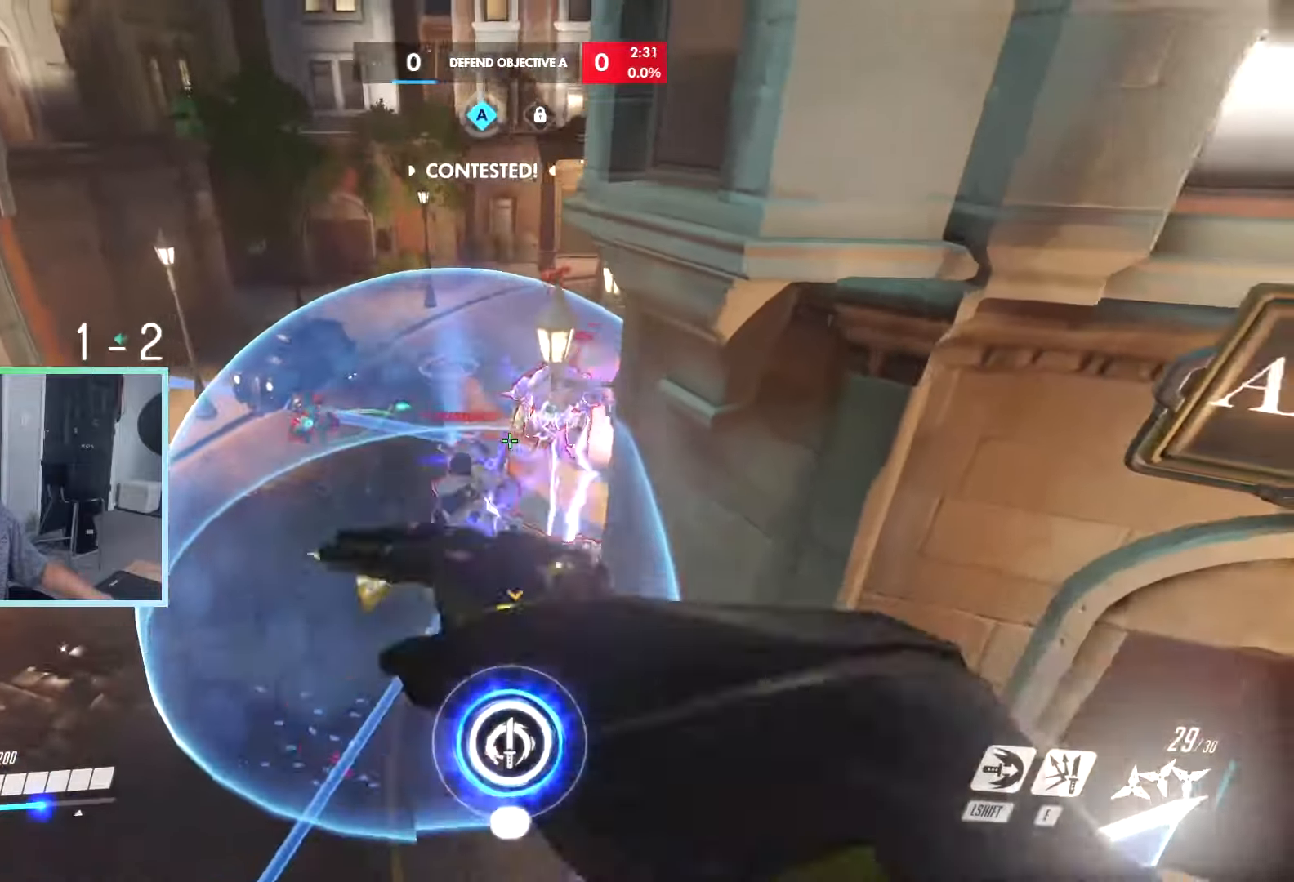
{"keys": ["d", "s", "tab"], "events": [[383, "tab", "down"]]}